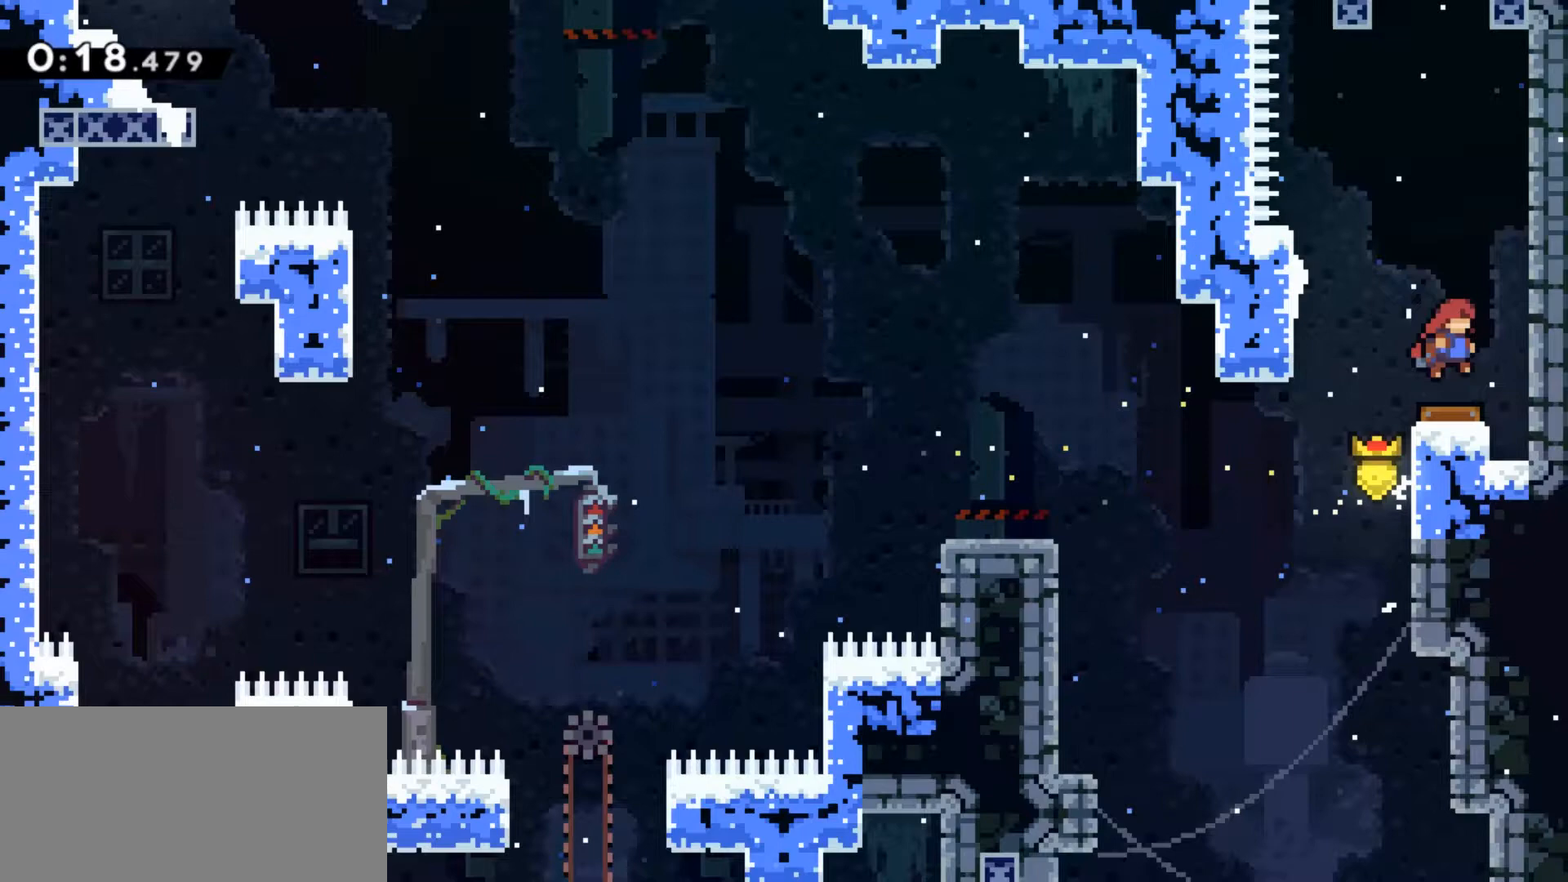
Gameplay with keyboard; each line is a JSON object with the keys held at the frame after it. "events" lists presses ("down") and releases ("up") of "a", "boost", "d", "dash", "demo", "grab", "jump", "jump2", "menu", "s", "talk" and "w" between this image and that frame as [ms after this image, input, new state], when the widget could be followed in between. No other keys are recorded. Mouse input is not recorded. Key names are as the overlay labels them; some are game actions (e.g. jump) rather than physical keys.
{"keys": ["grab", "jump"], "events": [[133, "grab", "up"], [133, "jump", "up"], [367, "jump", "down"], [467, "grab", "down"]]}
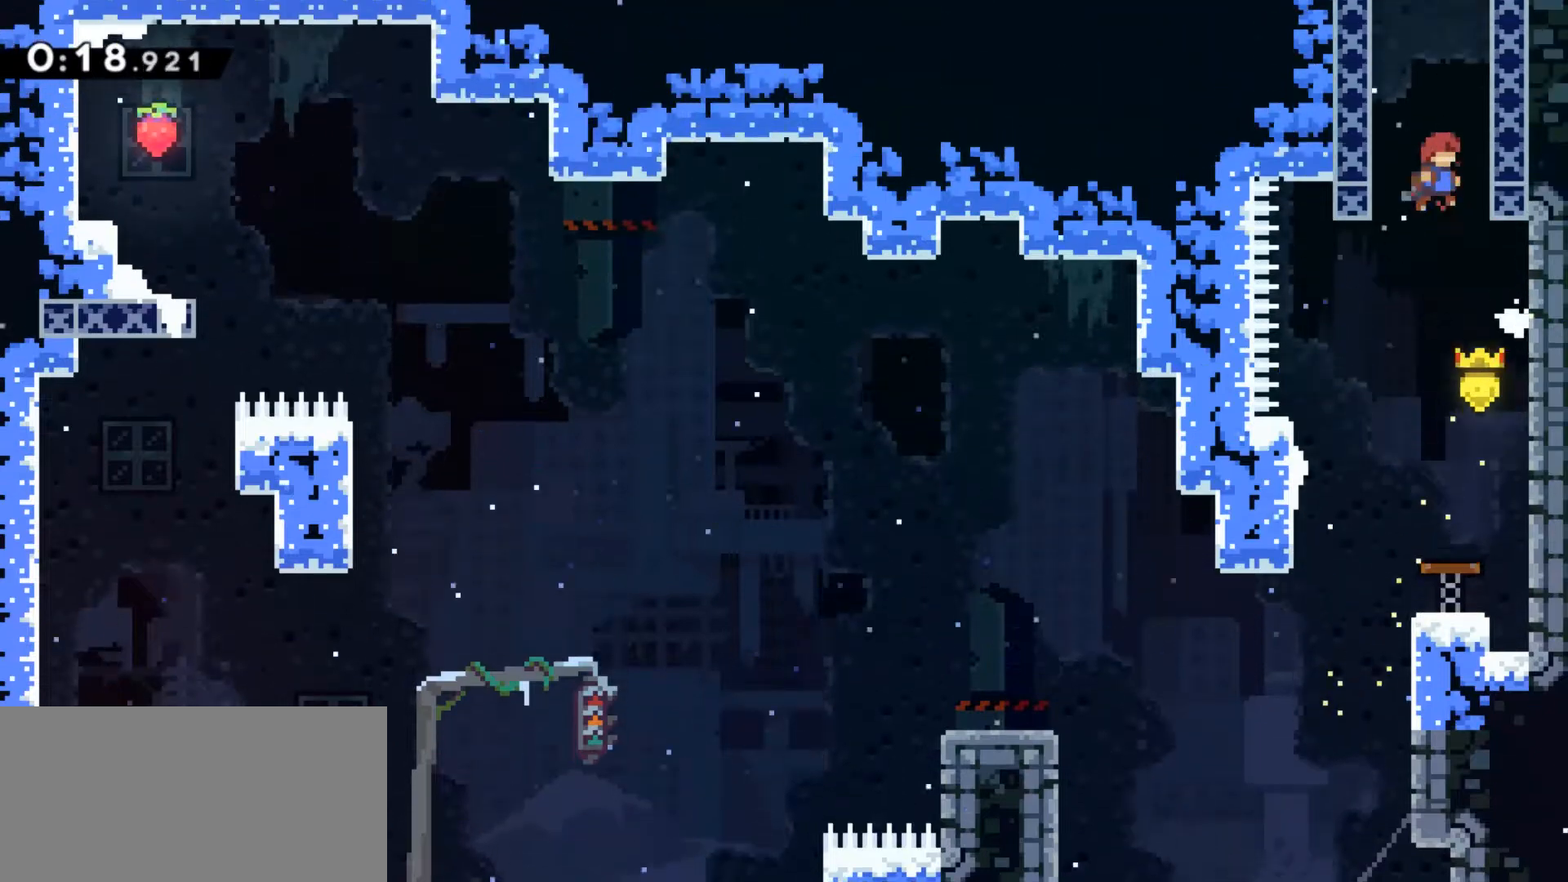
{"keys": ["grab", "jump", "jump2"], "events": [[33, "jump2", "down"], [133, "jump2", "up"], [233, "jump2", "down"], [267, "jump2", "up"], [367, "jump2", "down"]]}
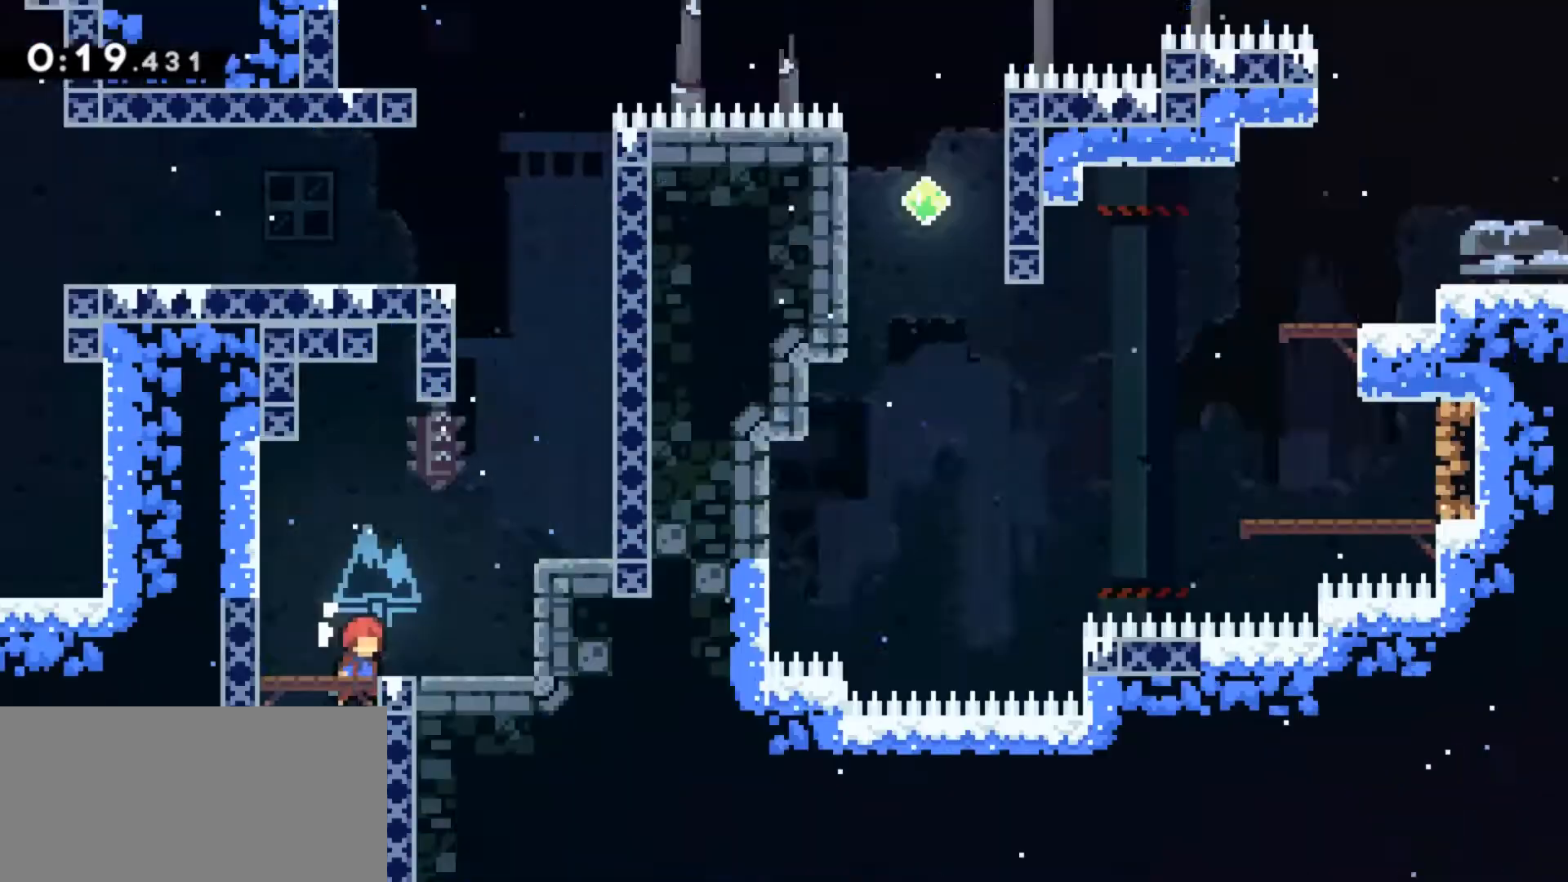
{"keys": ["grab", "jump"], "events": [[67, "jump2", "up"]]}
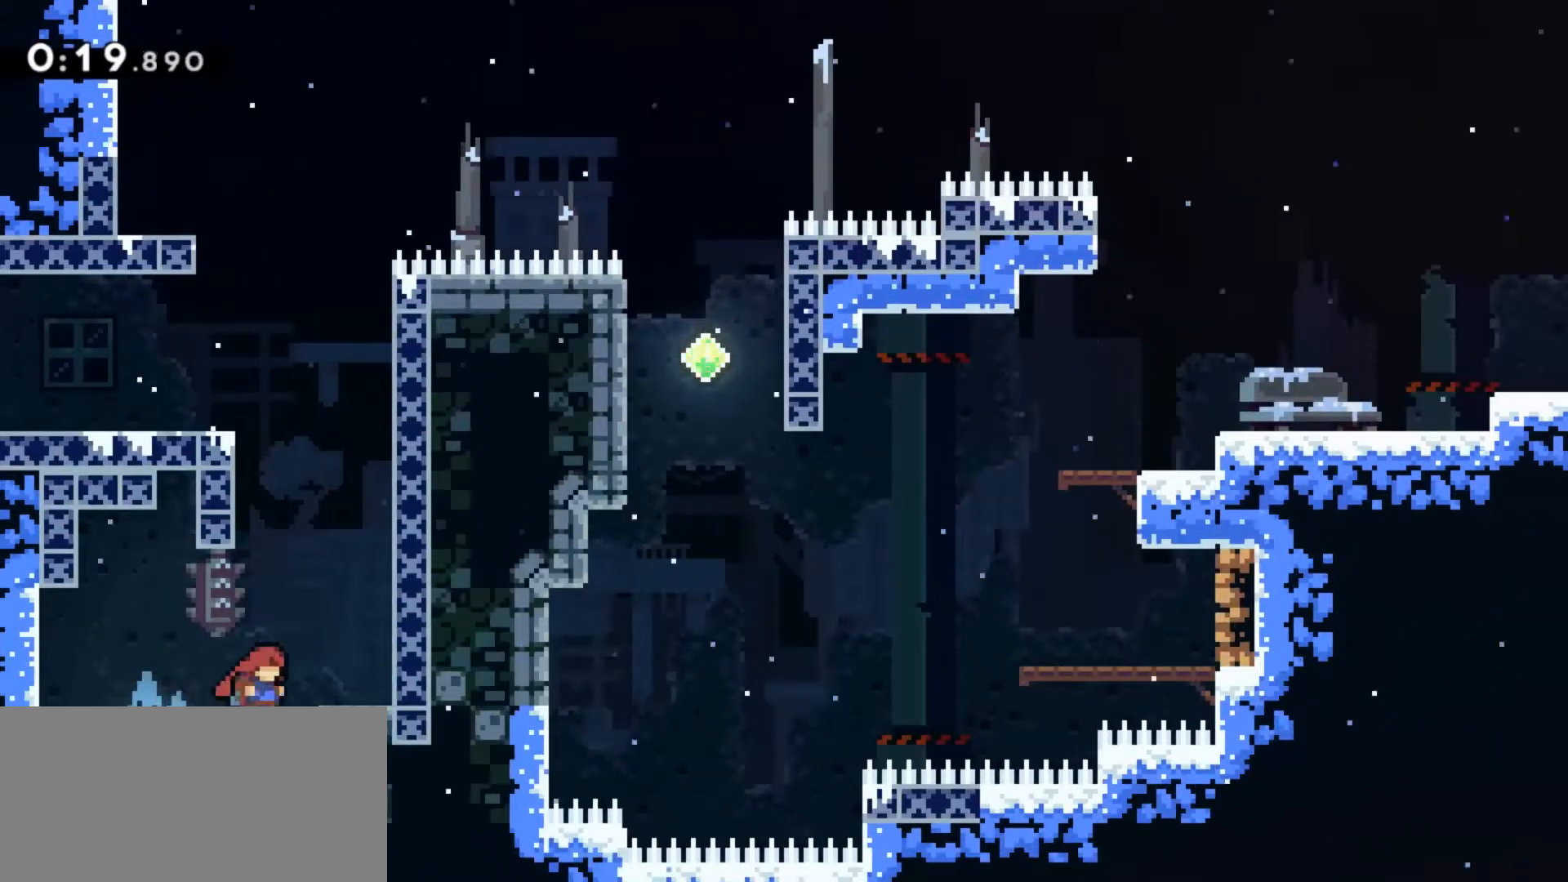
{"keys": ["grab"], "events": [[167, "jump2", "down"], [267, "jump2", "up"], [300, "jump2", "down"], [400, "jump", "up"], [467, "jump2", "up"]]}
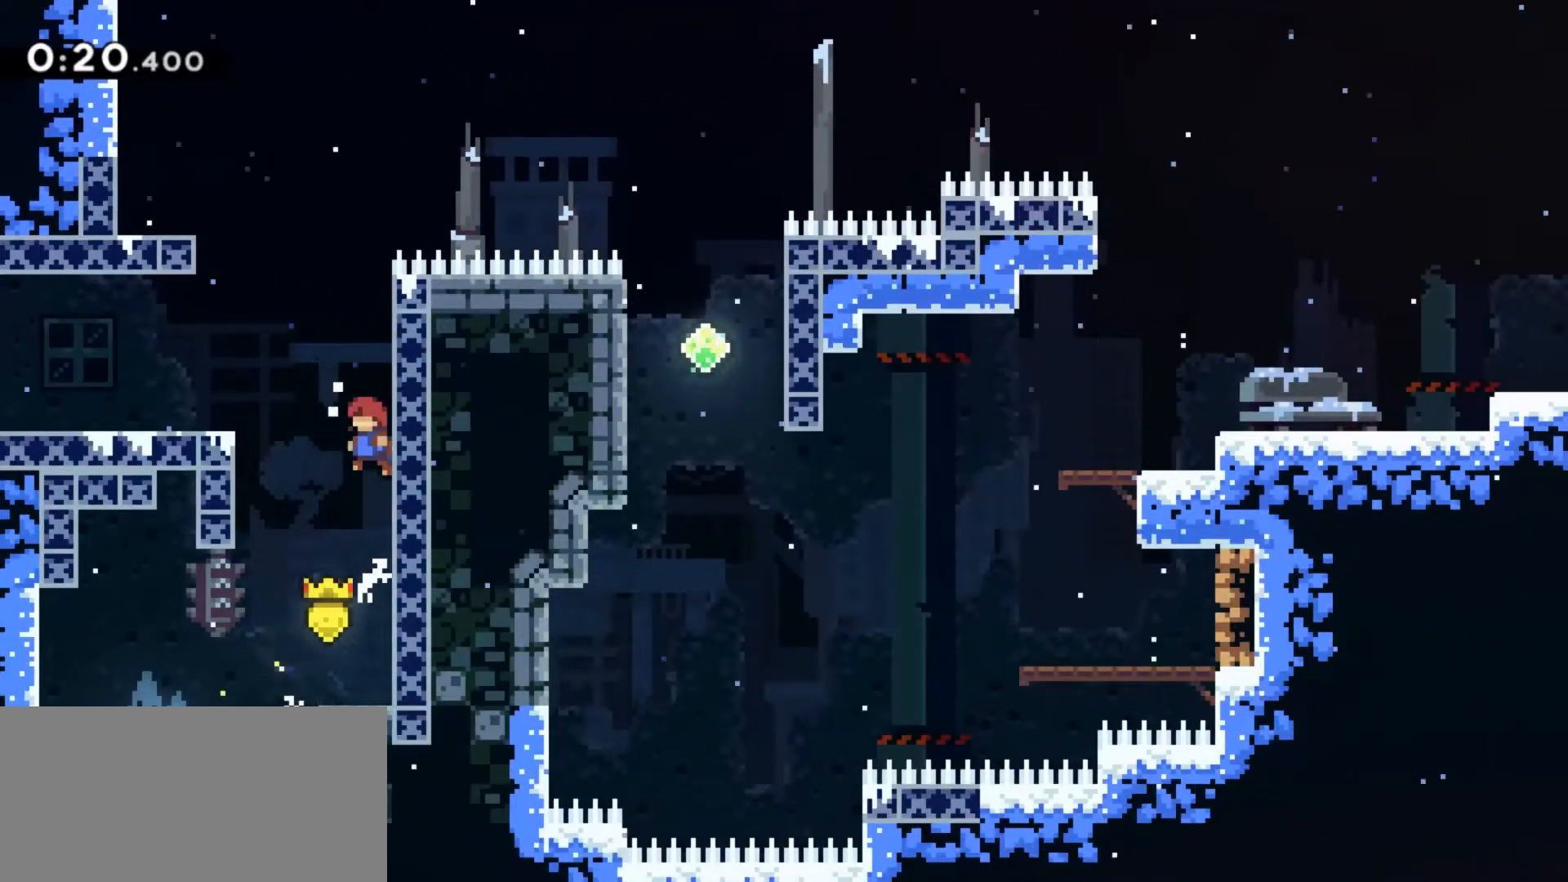
{"keys": ["grab", "jump"], "events": [[33, "jump", "down"], [200, "jump", "up"], [467, "jump", "down"]]}
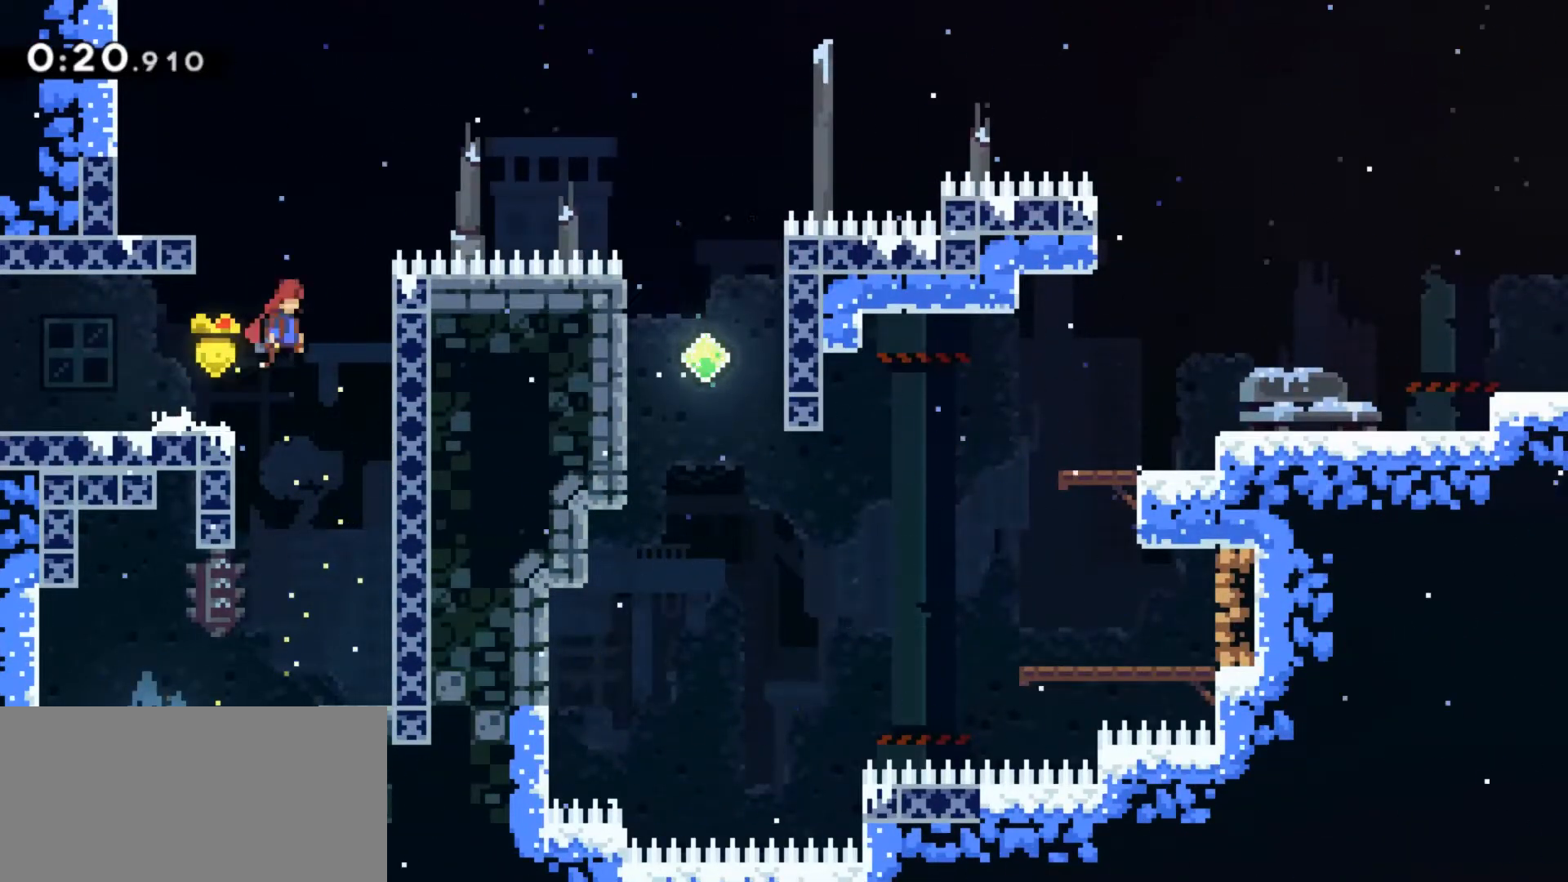
{"keys": ["grab"], "events": [[33, "jump", "up"]]}
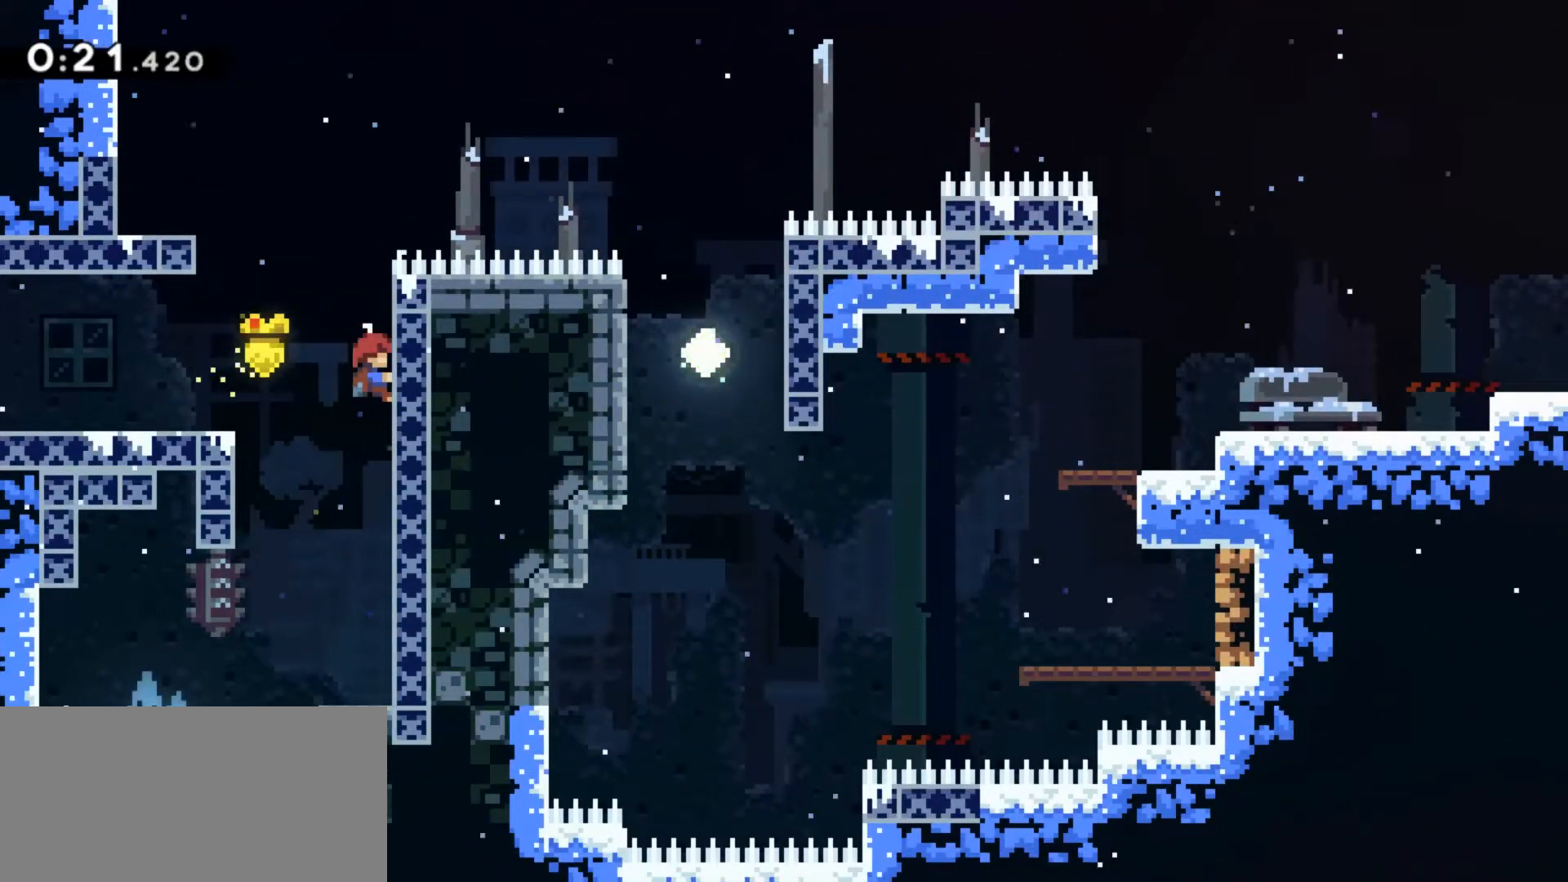
{"keys": ["grab", "jump", "jump2"], "events": [[33, "grab", "up"], [67, "jump", "down"], [300, "grab", "down"], [300, "jump2", "down"]]}
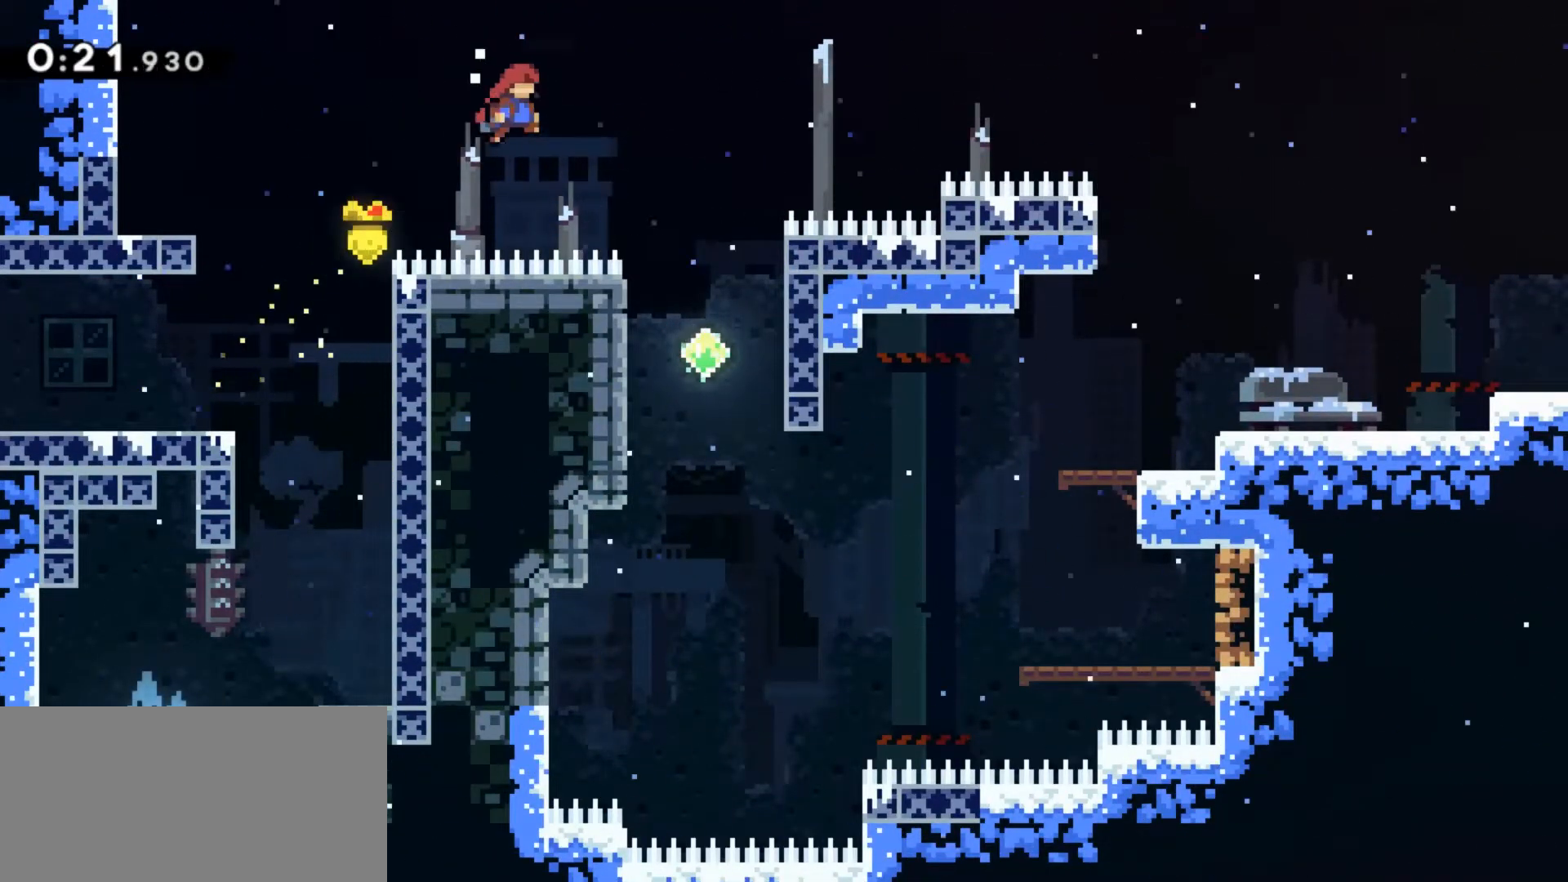
{"keys": ["grab", "jump"], "events": [[367, "jump", "up"], [433, "jump2", "up"], [467, "jump", "down"]]}
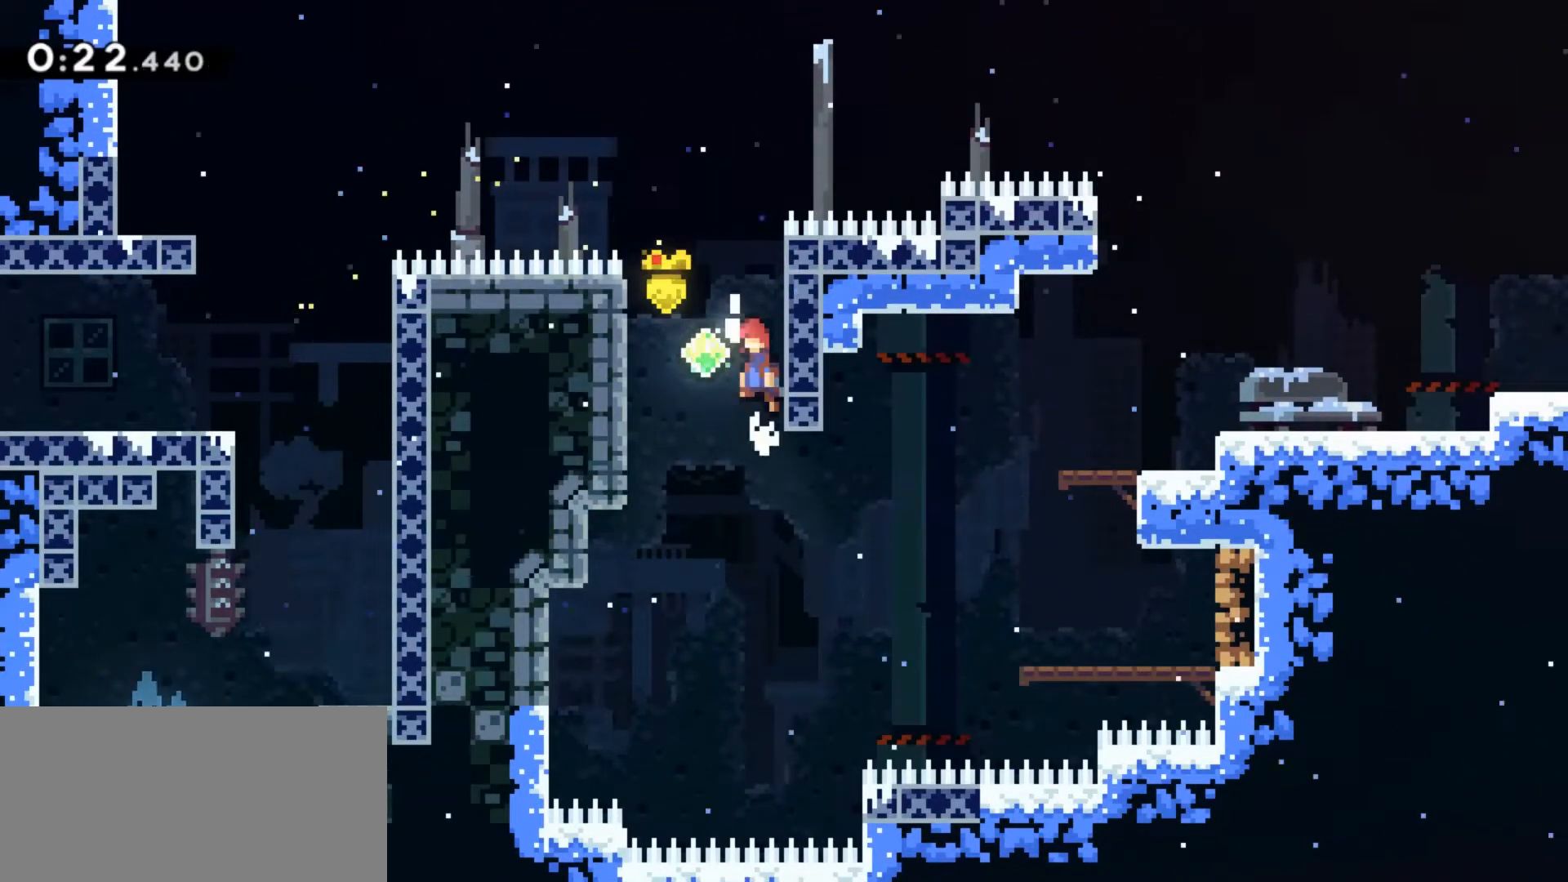
{"keys": ["grab"], "events": [[67, "jump", "up"]]}
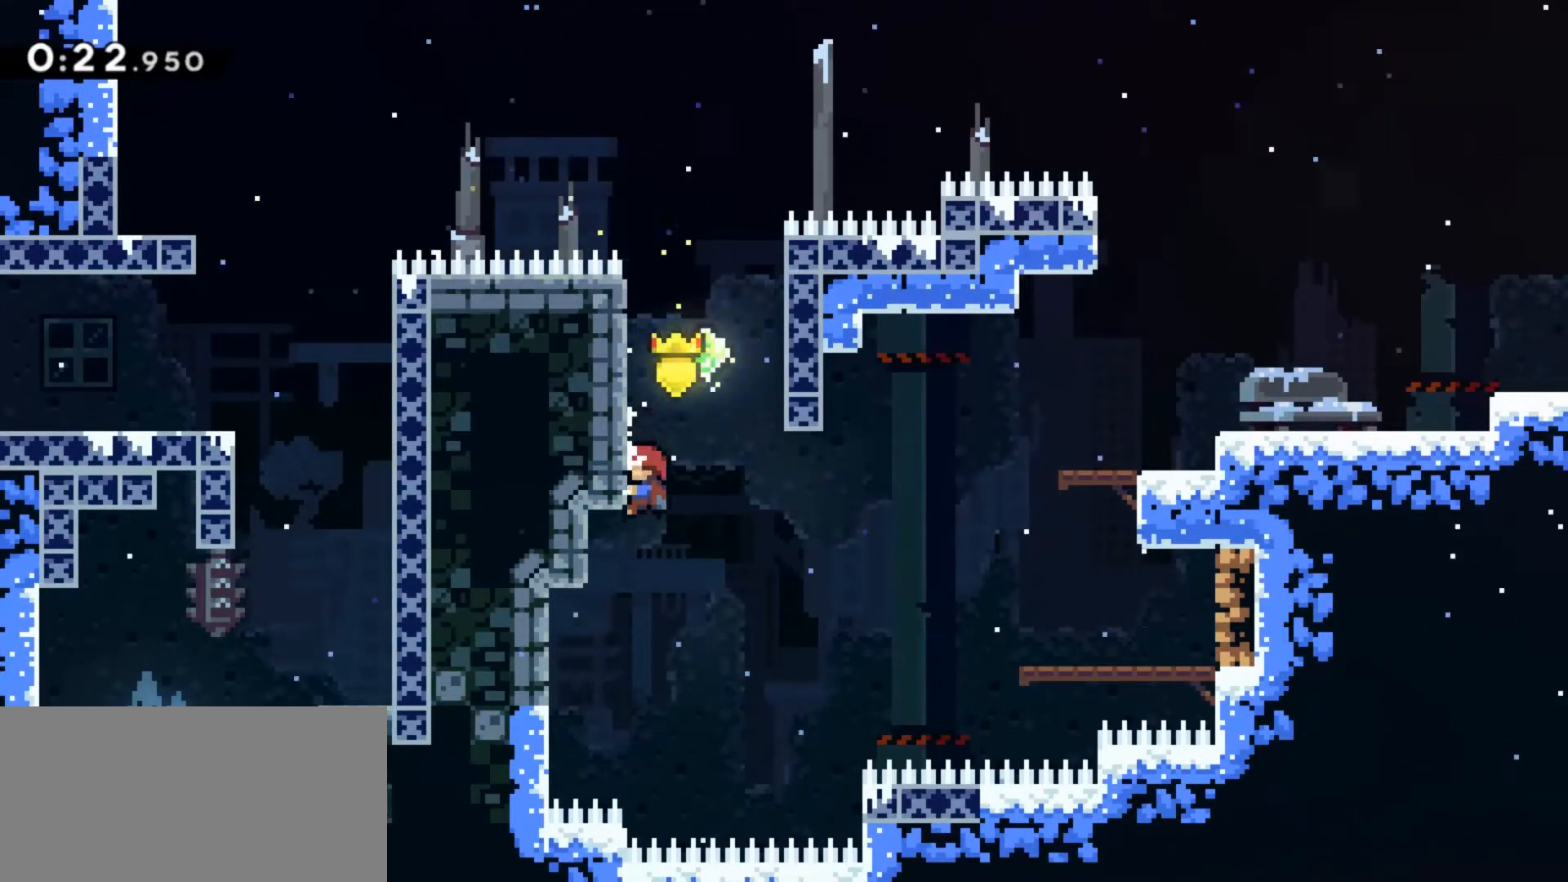
{"keys": ["grab"], "events": []}
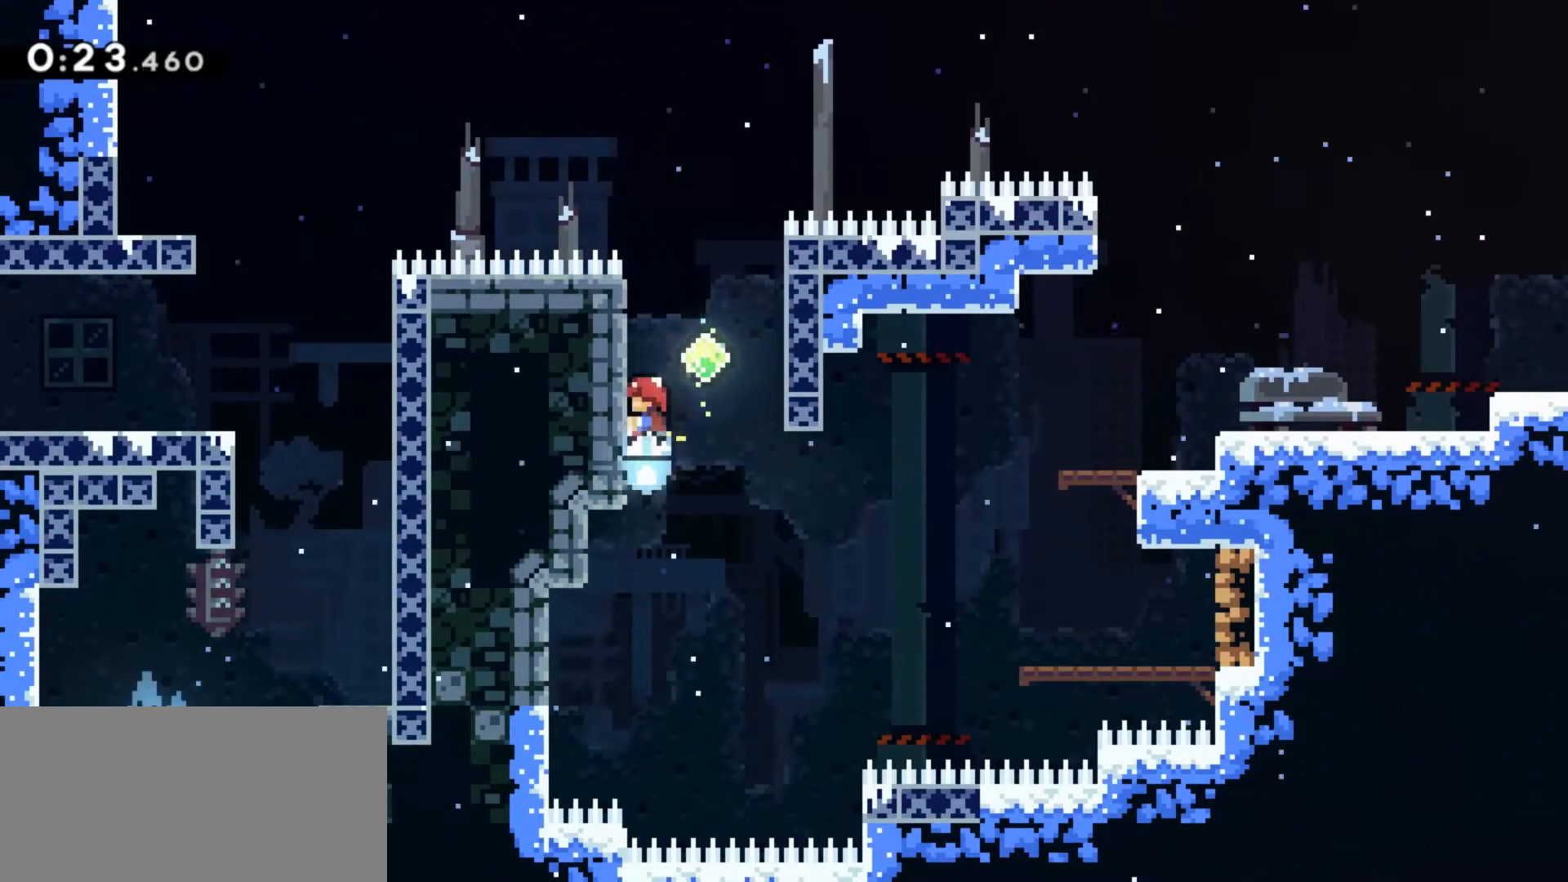
{"keys": ["grab"], "events": []}
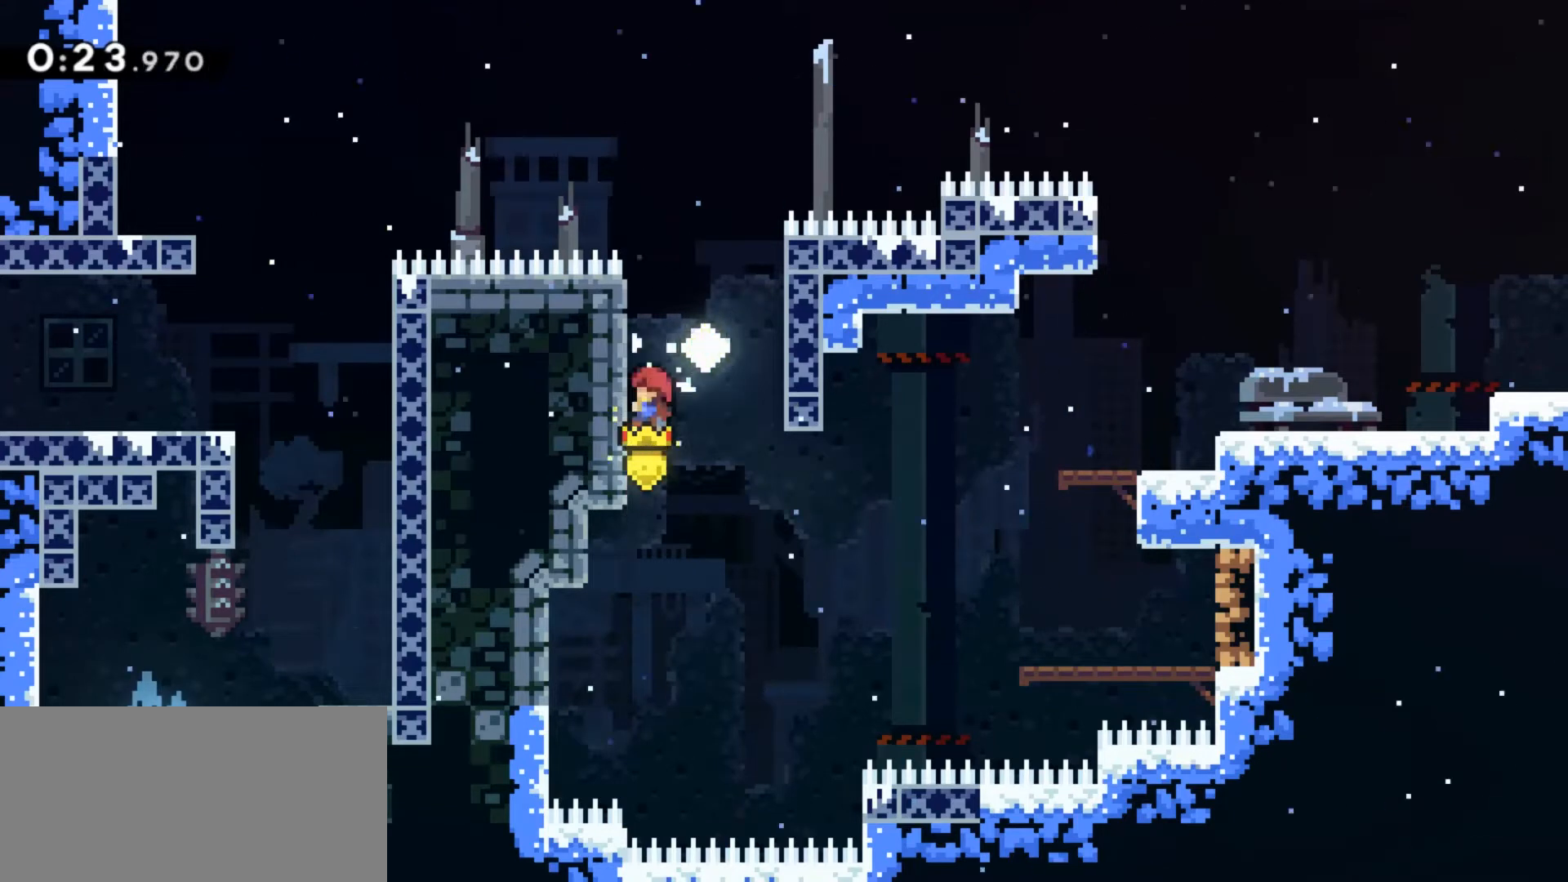
{"keys": ["grab"], "events": [[167, "jump", "down"], [300, "jump", "up"]]}
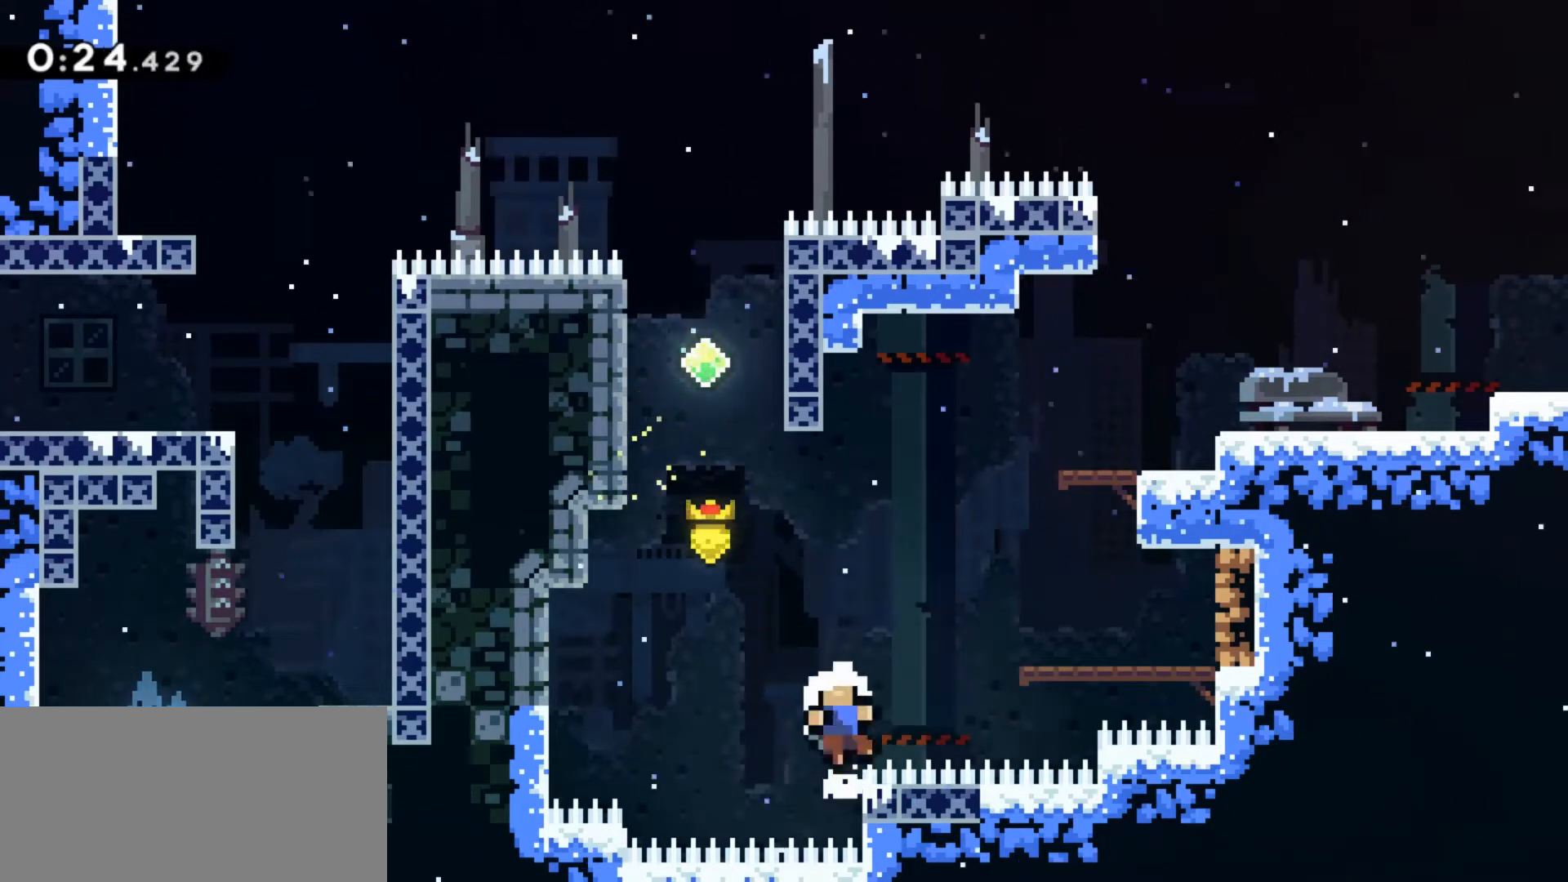
{"keys": ["grab"], "events": []}
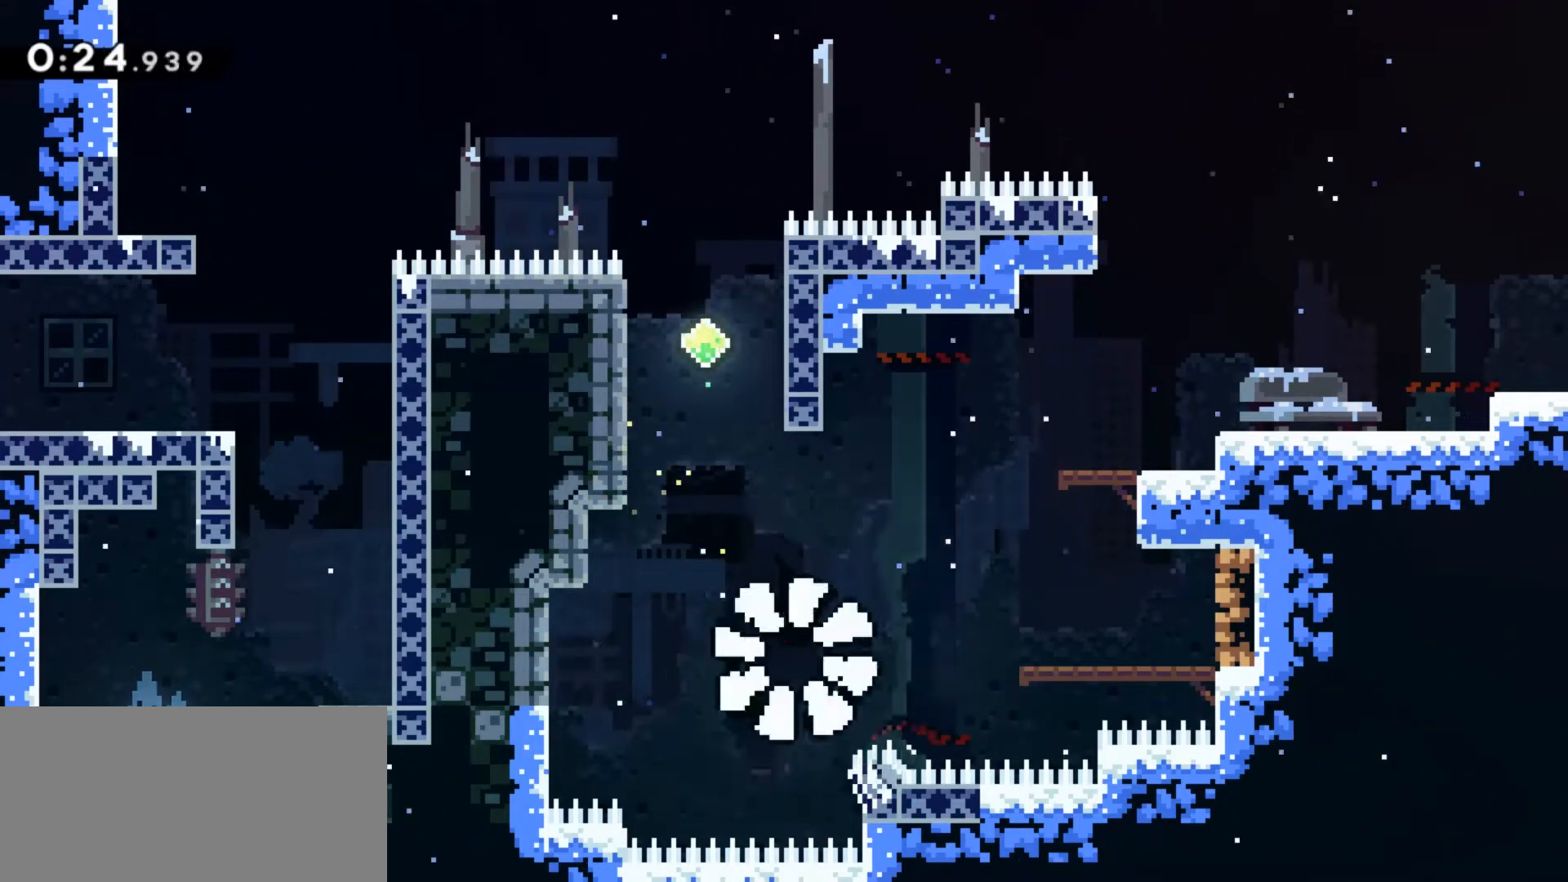
{"keys": [], "events": [[200, "grab", "up"]]}
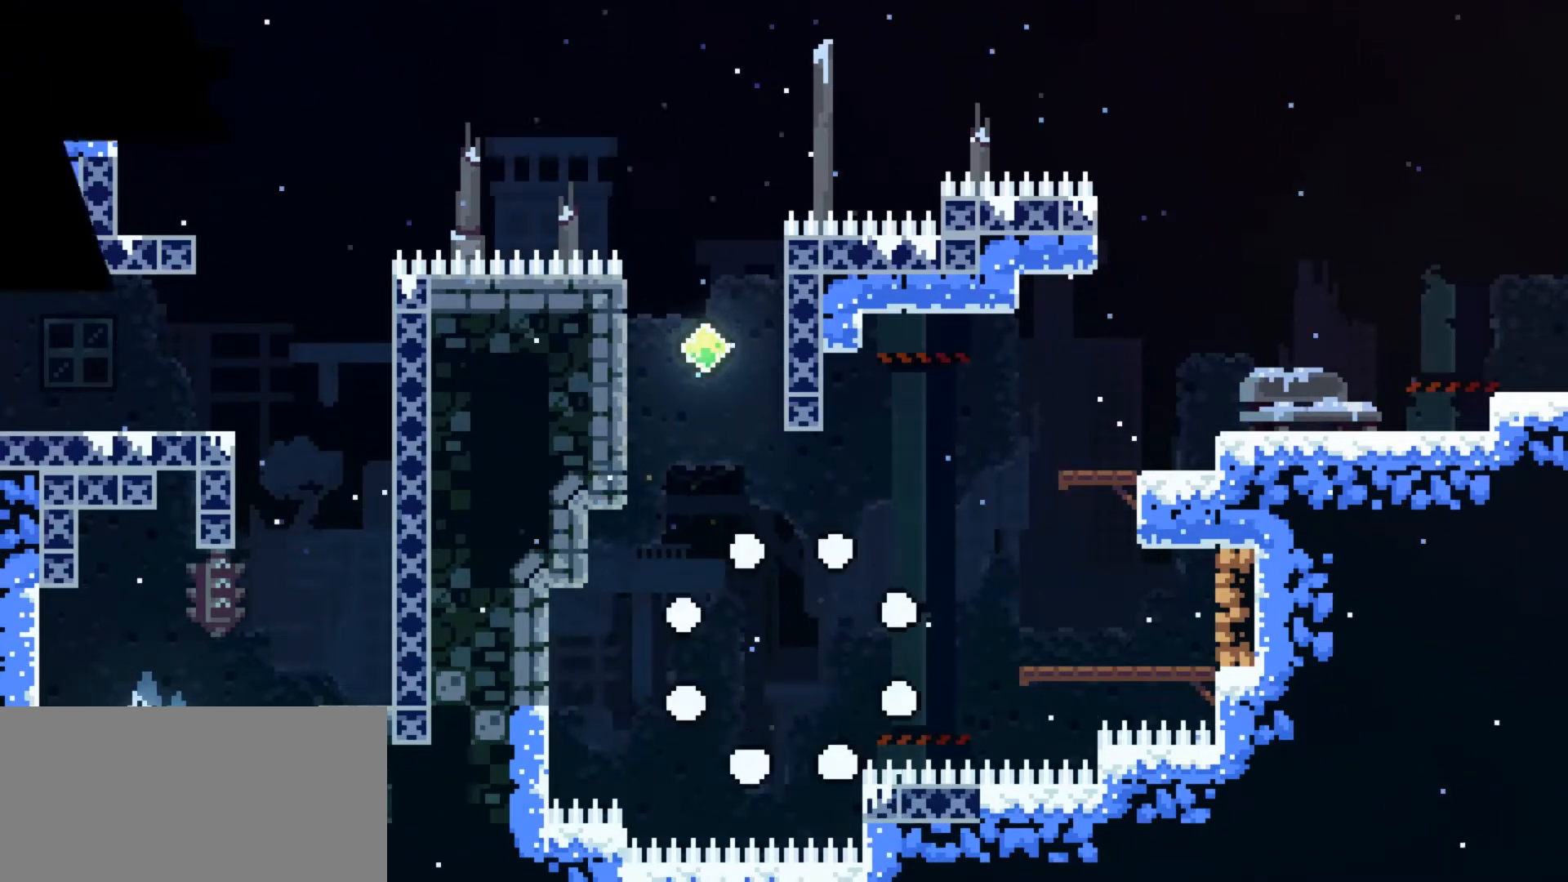
{"keys": [], "events": []}
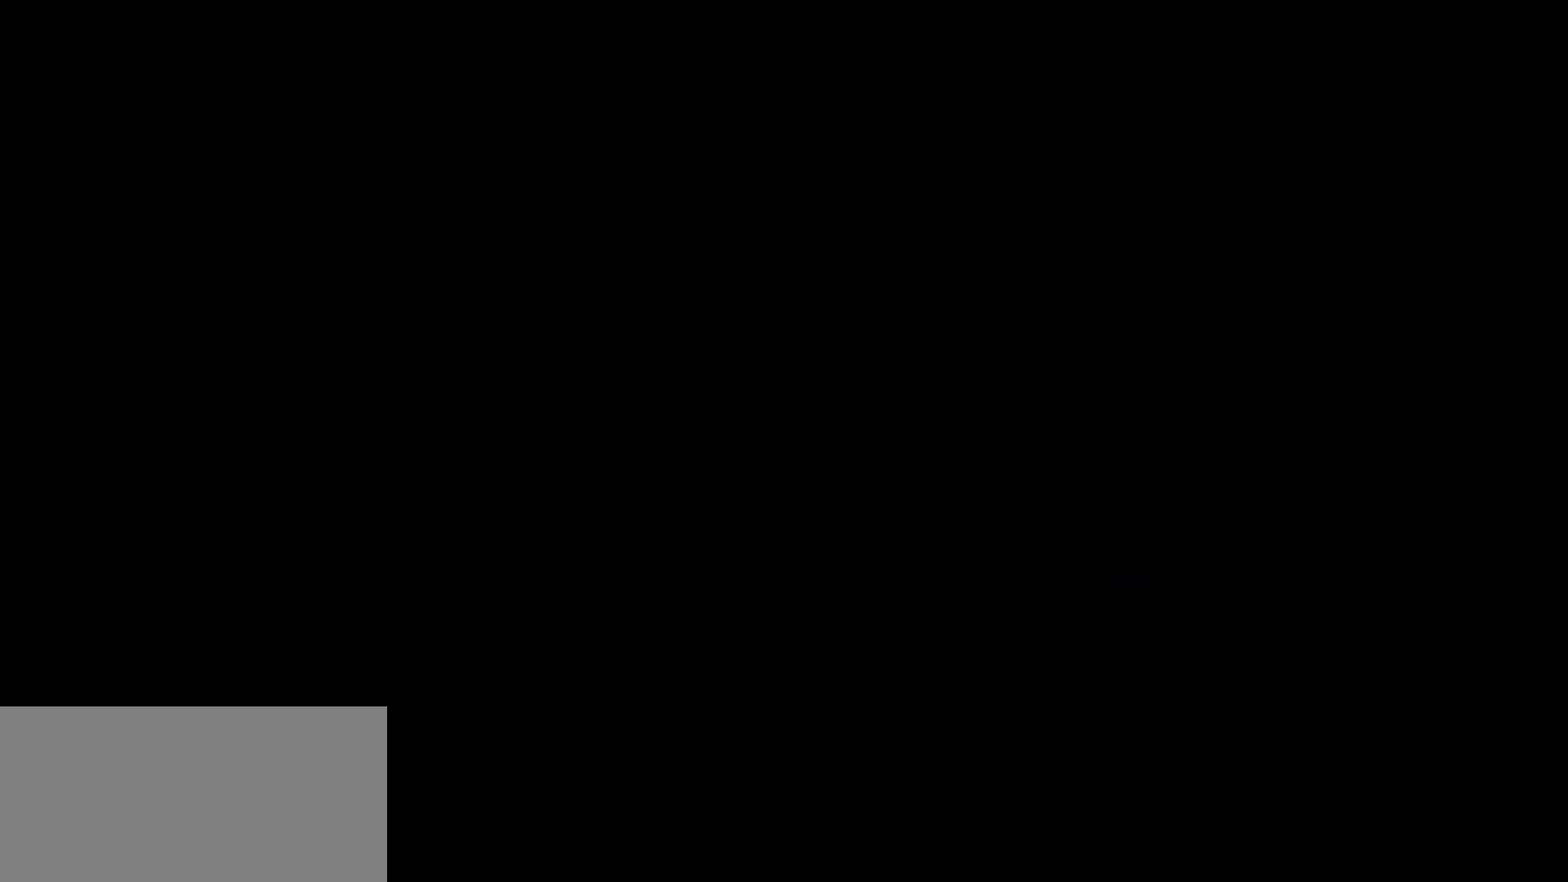
{"keys": [], "events": []}
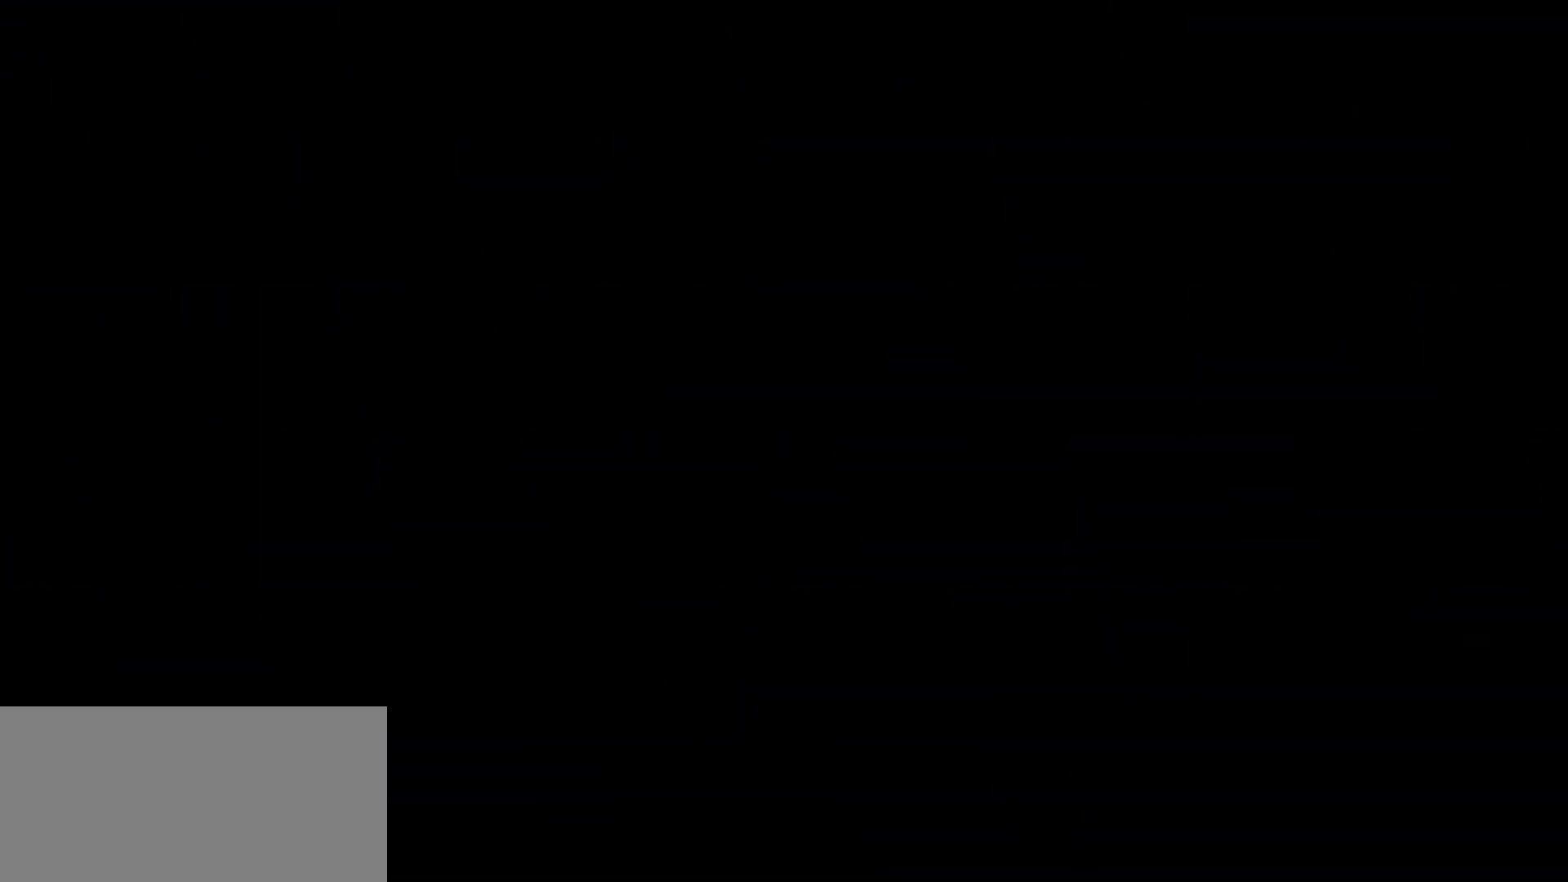
{"keys": [], "events": []}
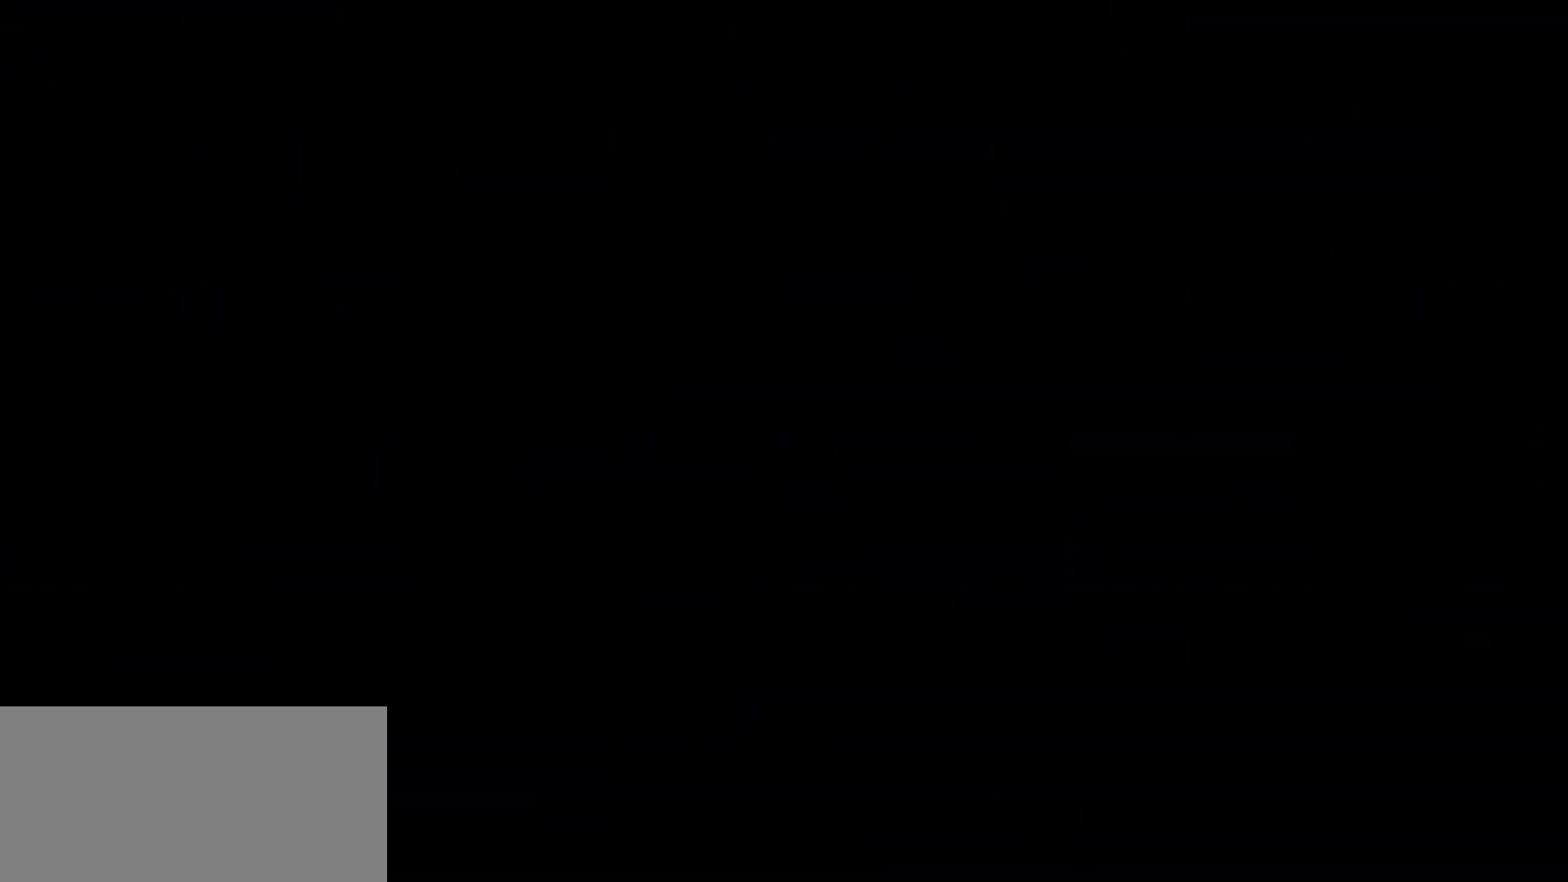
{"keys": [], "events": []}
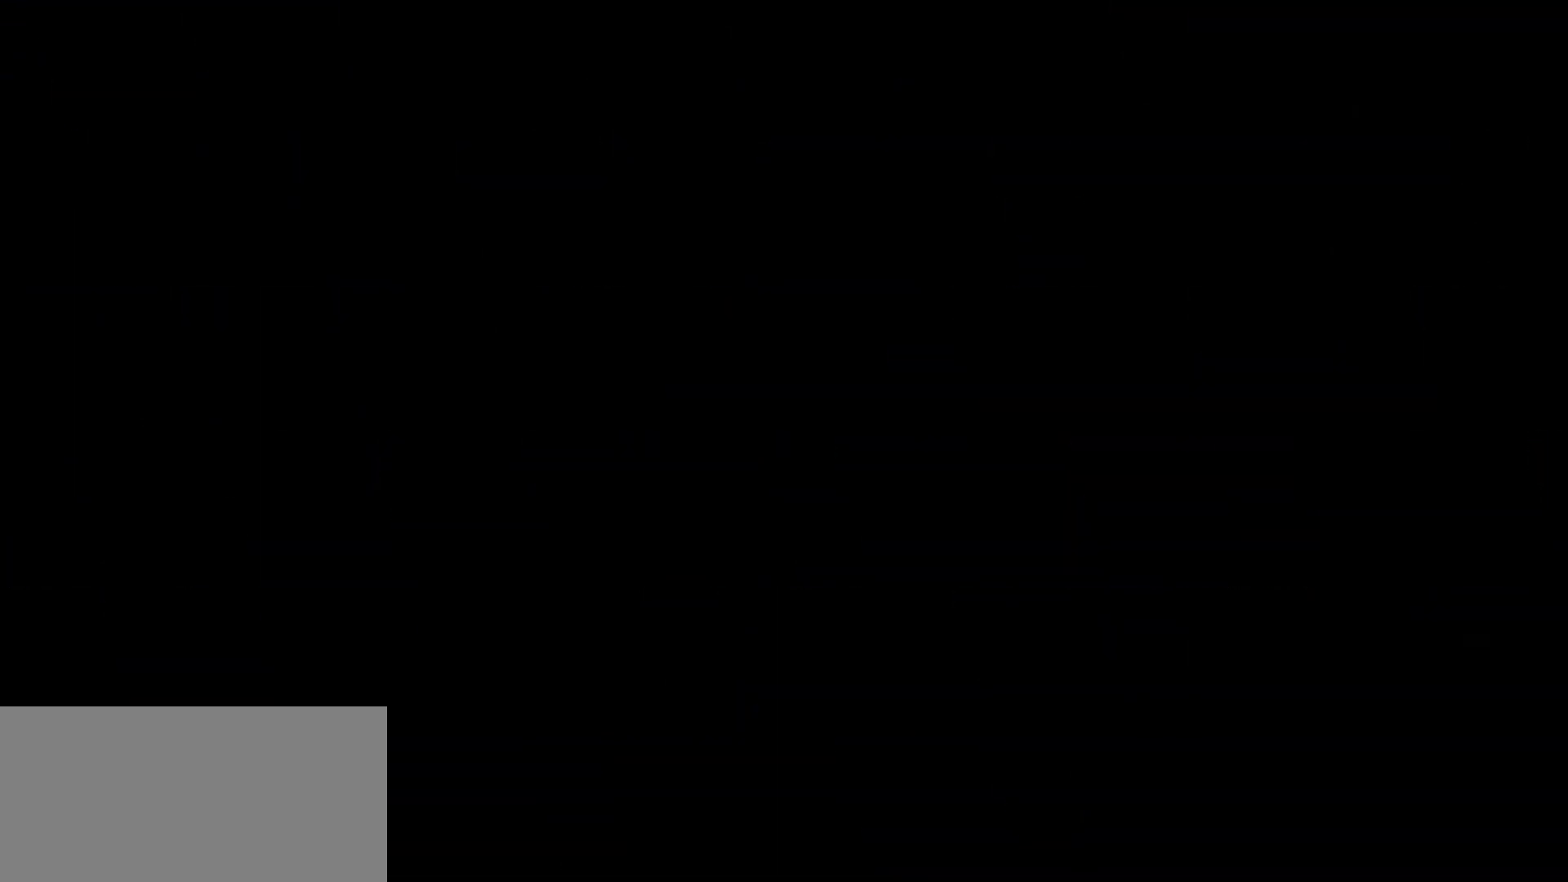
{"keys": [], "events": []}
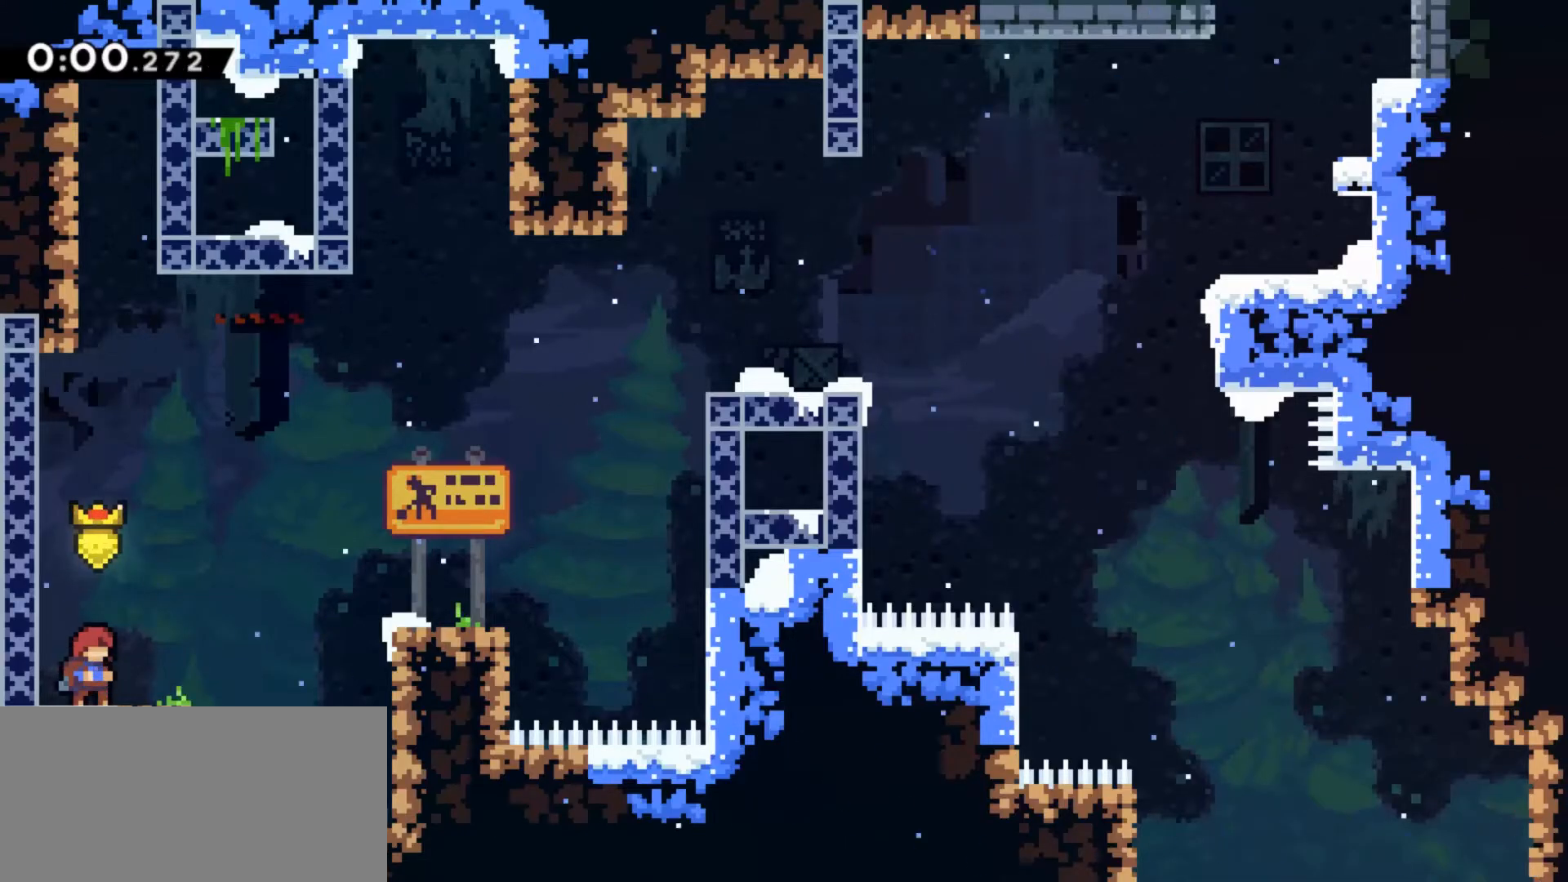
{"keys": [], "events": []}
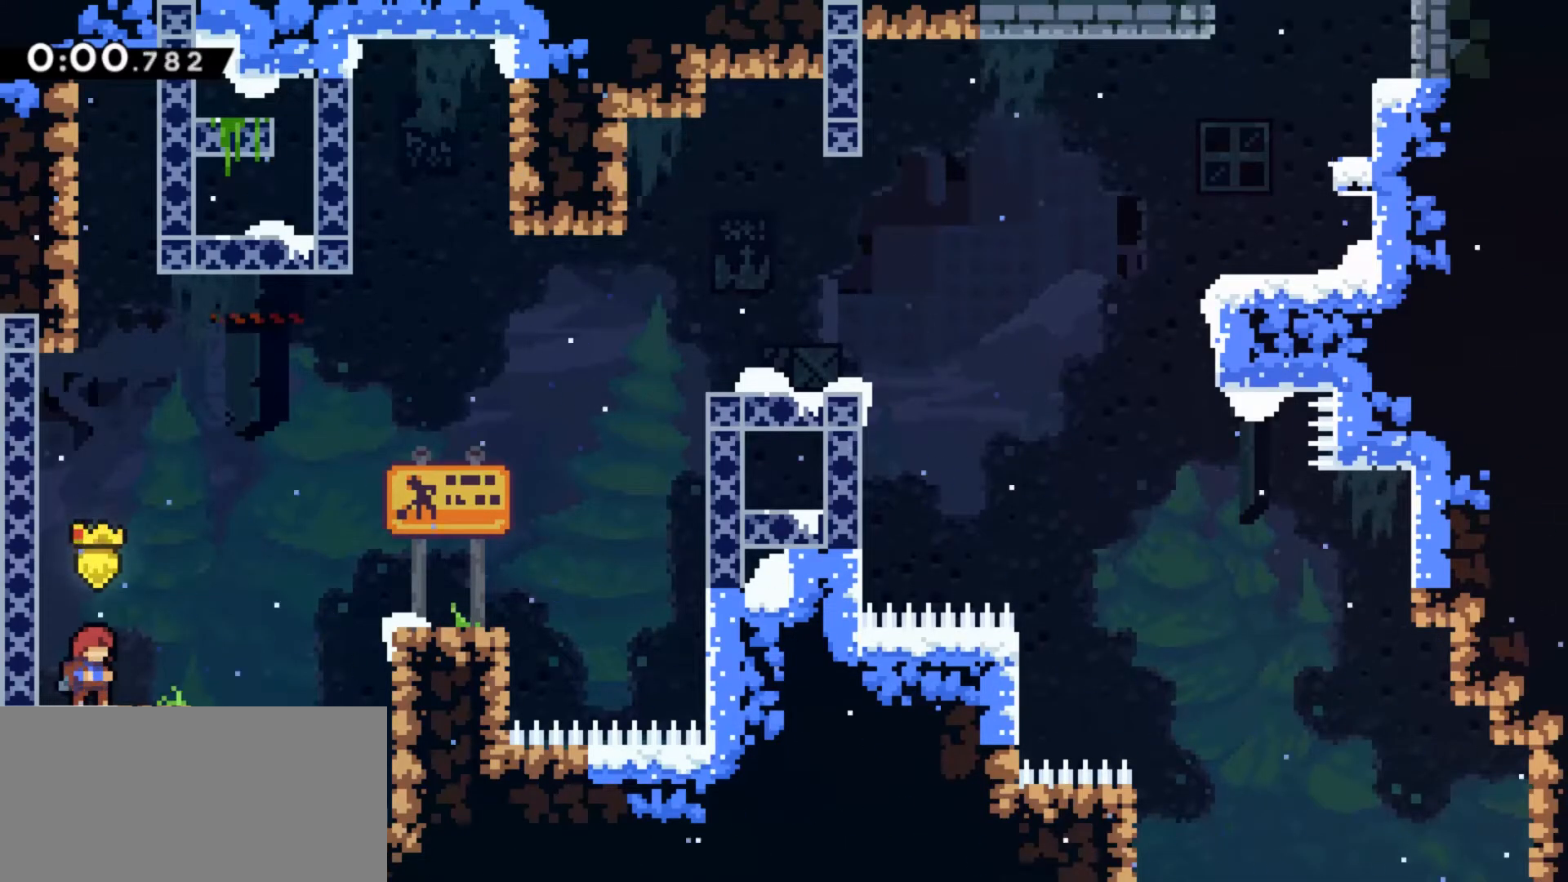
{"keys": [], "events": [[33, "menu", "down"], [167, "jump", "down"], [167, "menu", "up"], [300, "jump", "up"]]}
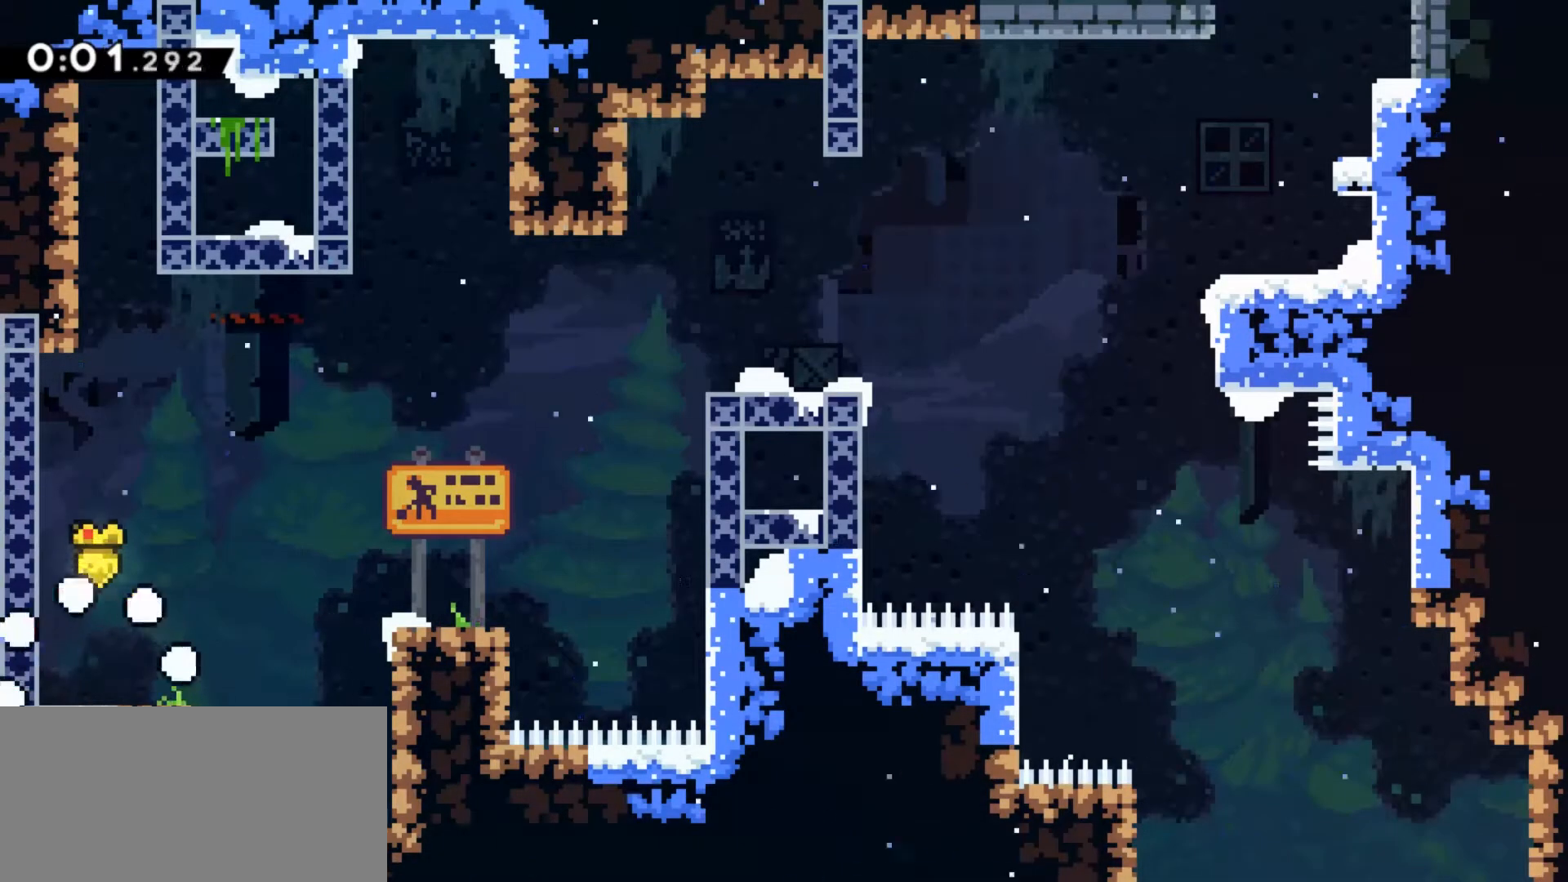
{"keys": [], "events": []}
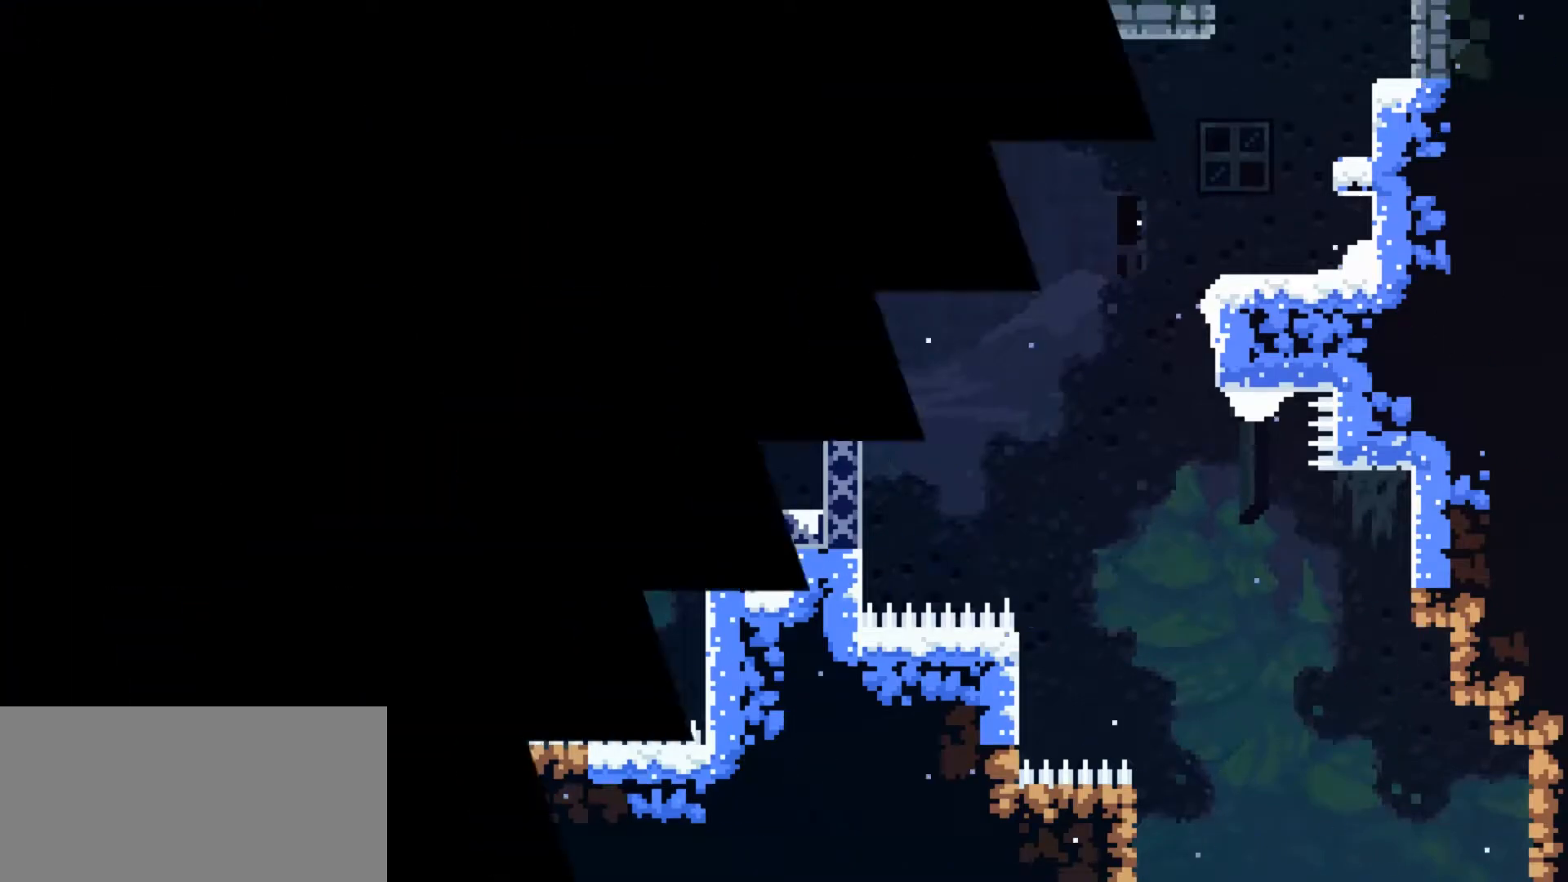
{"keys": [], "events": []}
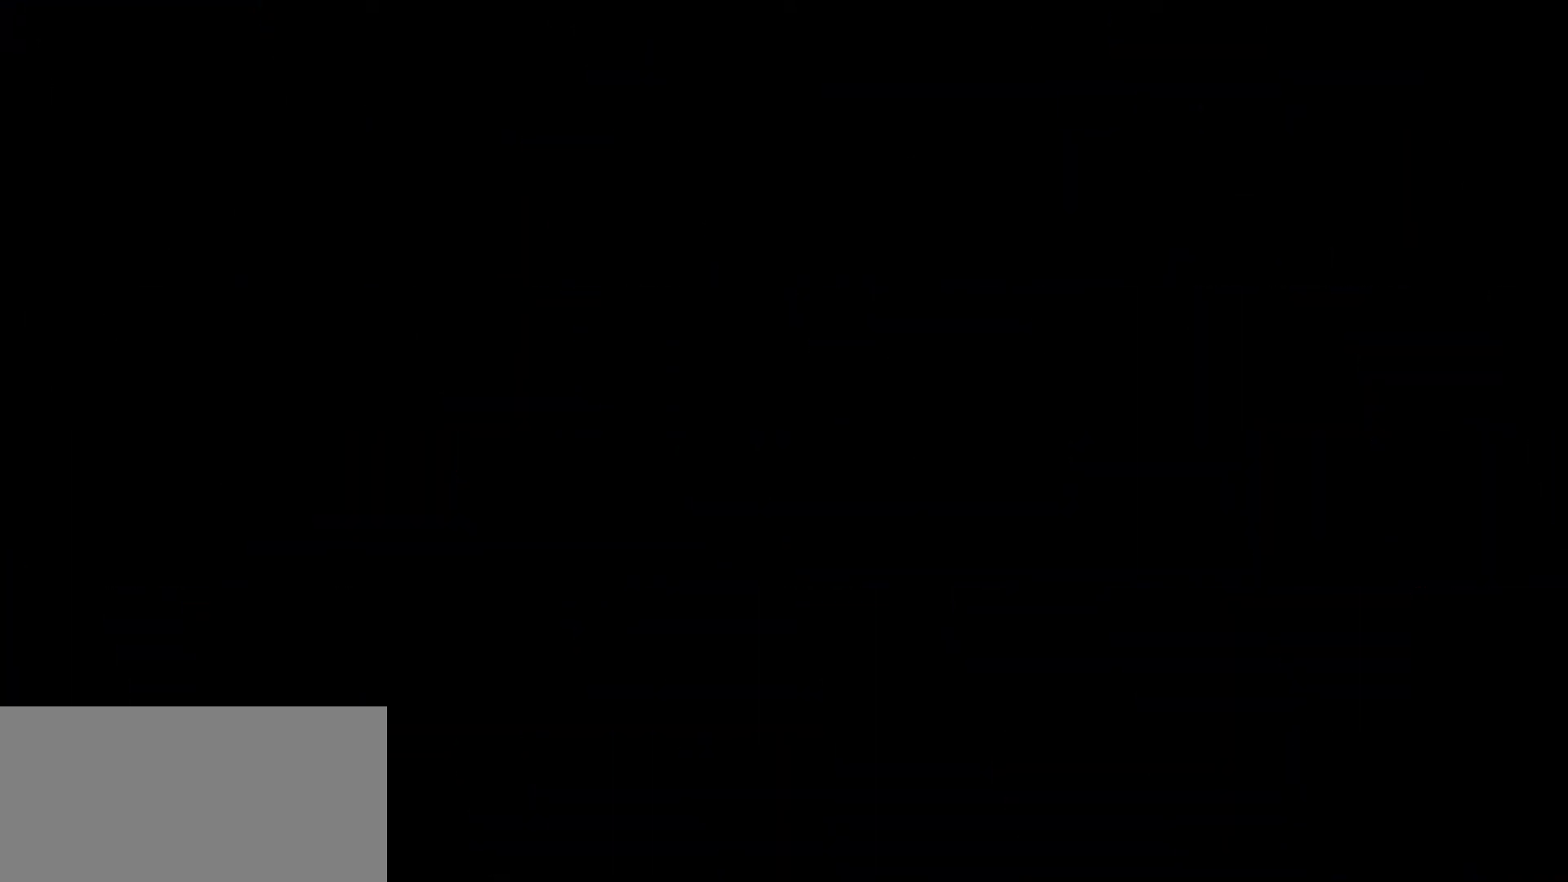
{"keys": [], "events": []}
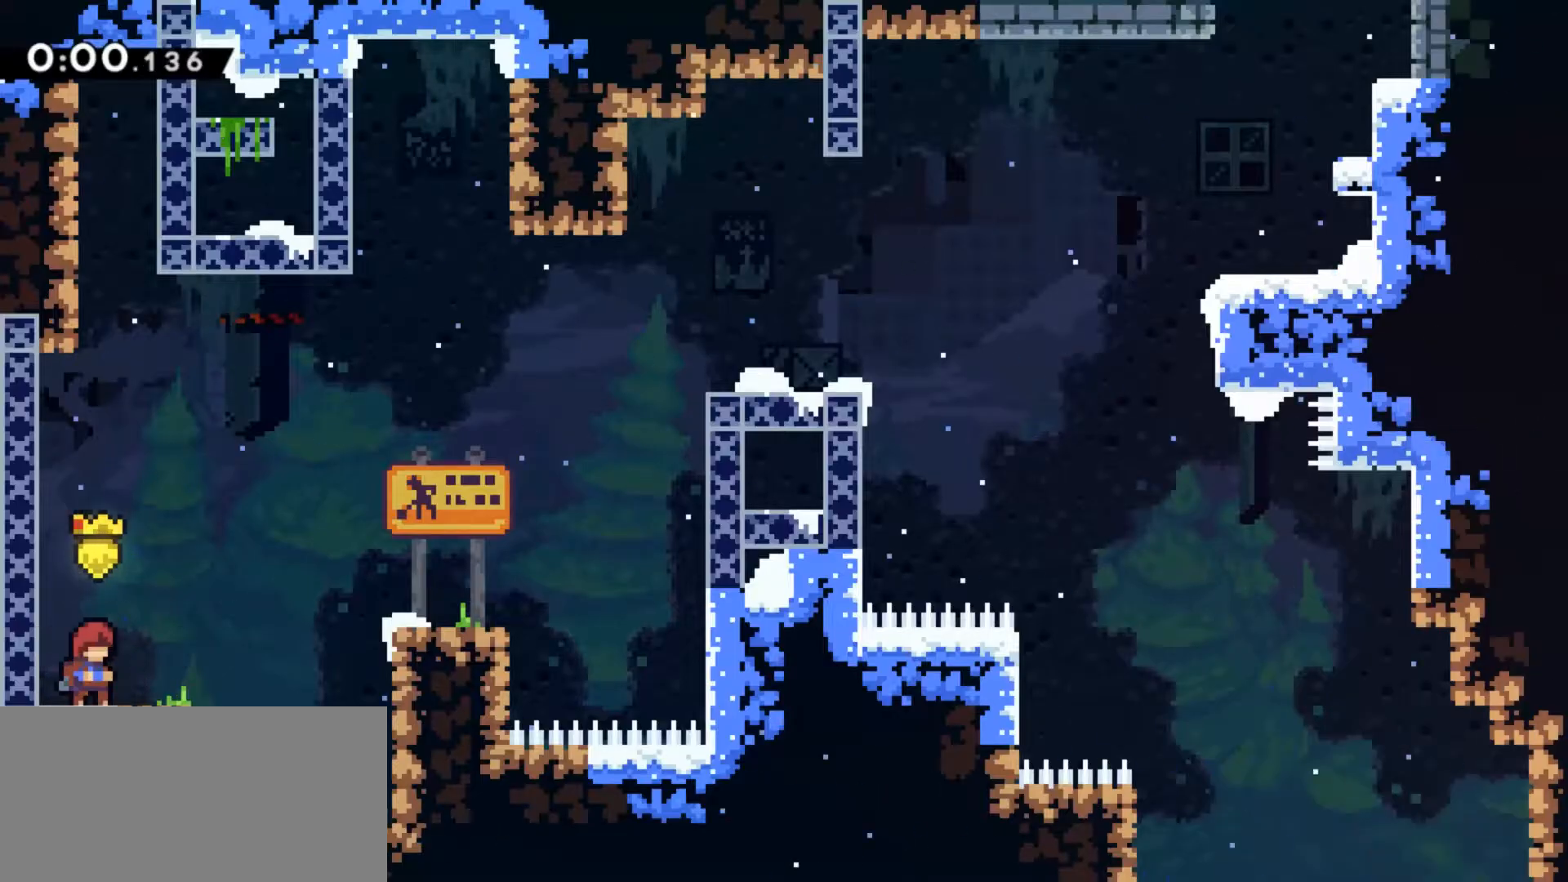
{"keys": ["grab", "jump"], "events": [[133, "grab", "down"], [133, "jump", "down"], [233, "jump", "up"], [467, "jump", "down"]]}
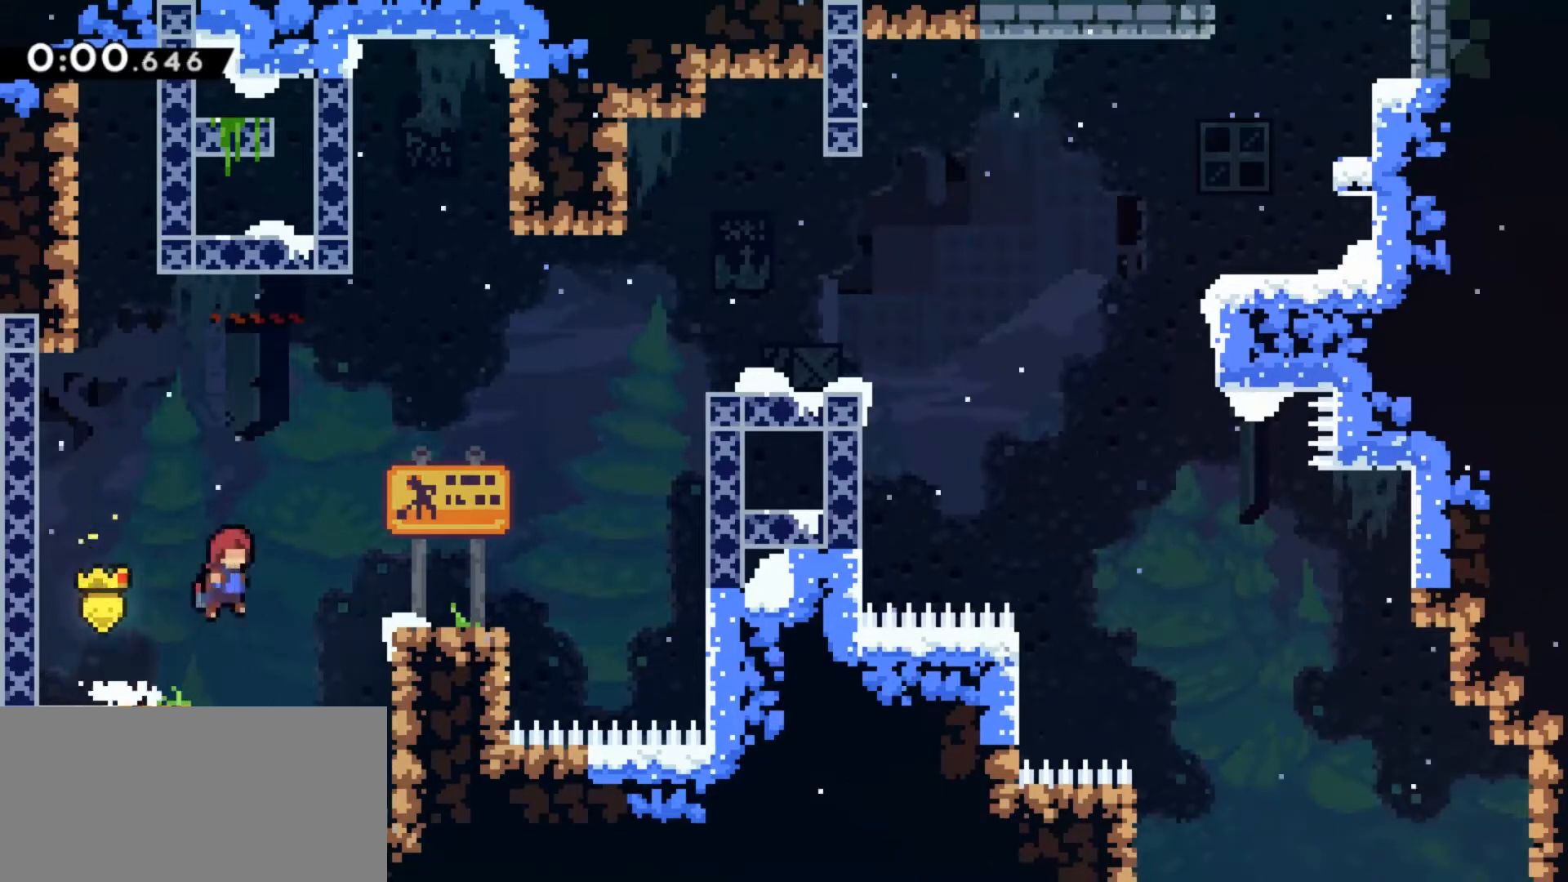
{"keys": ["grab", "jump"], "events": [[300, "jump", "up"], [433, "jump", "down"]]}
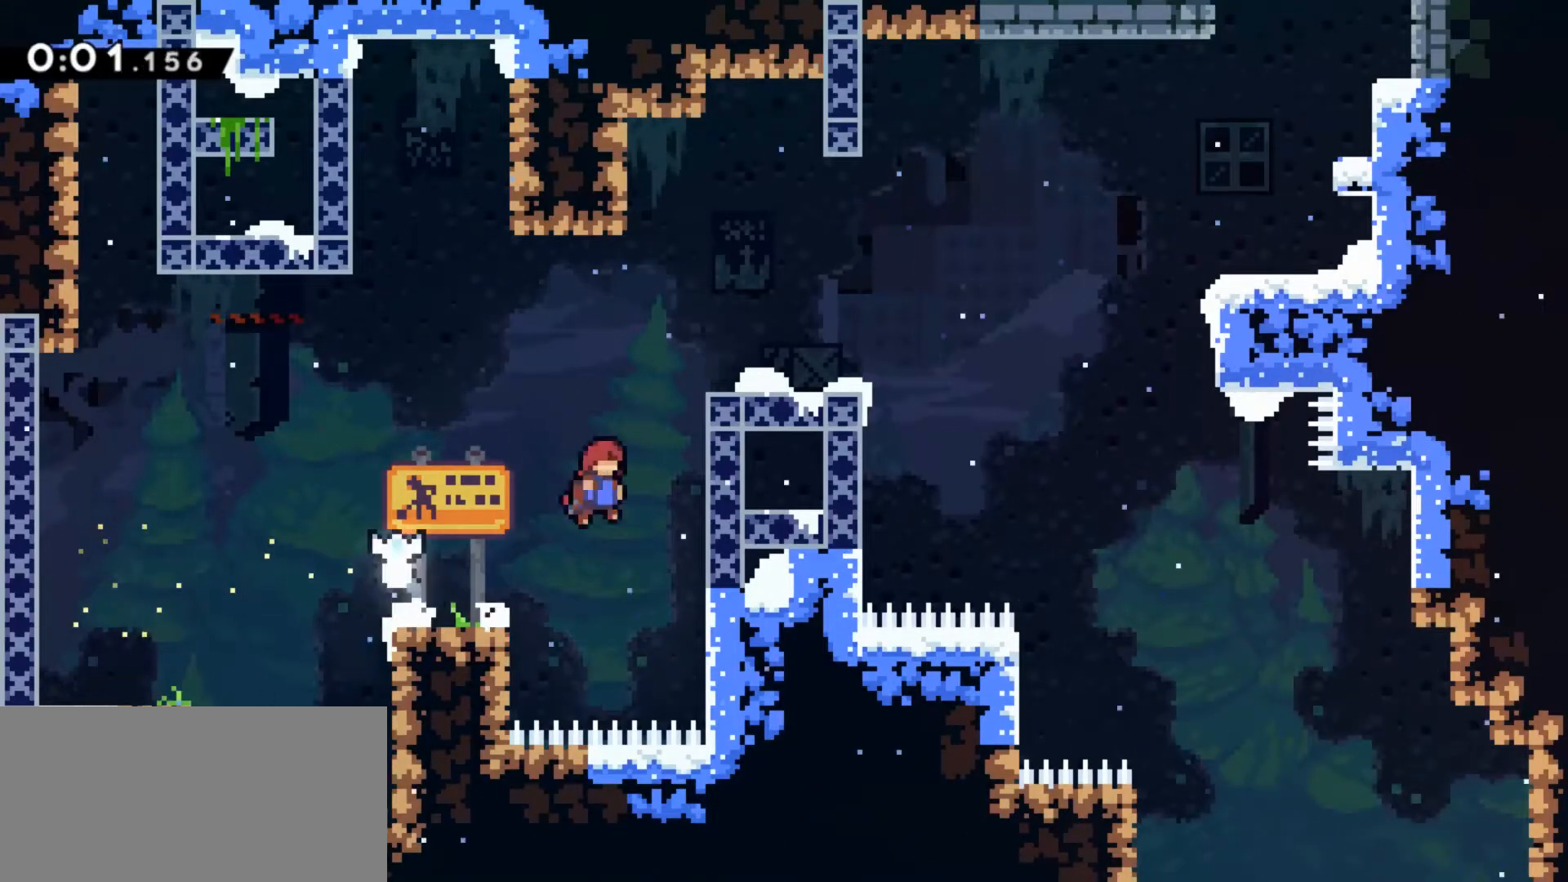
{"keys": ["grab"], "events": [[167, "jump2", "down"], [333, "jump", "up"], [333, "jump2", "up"]]}
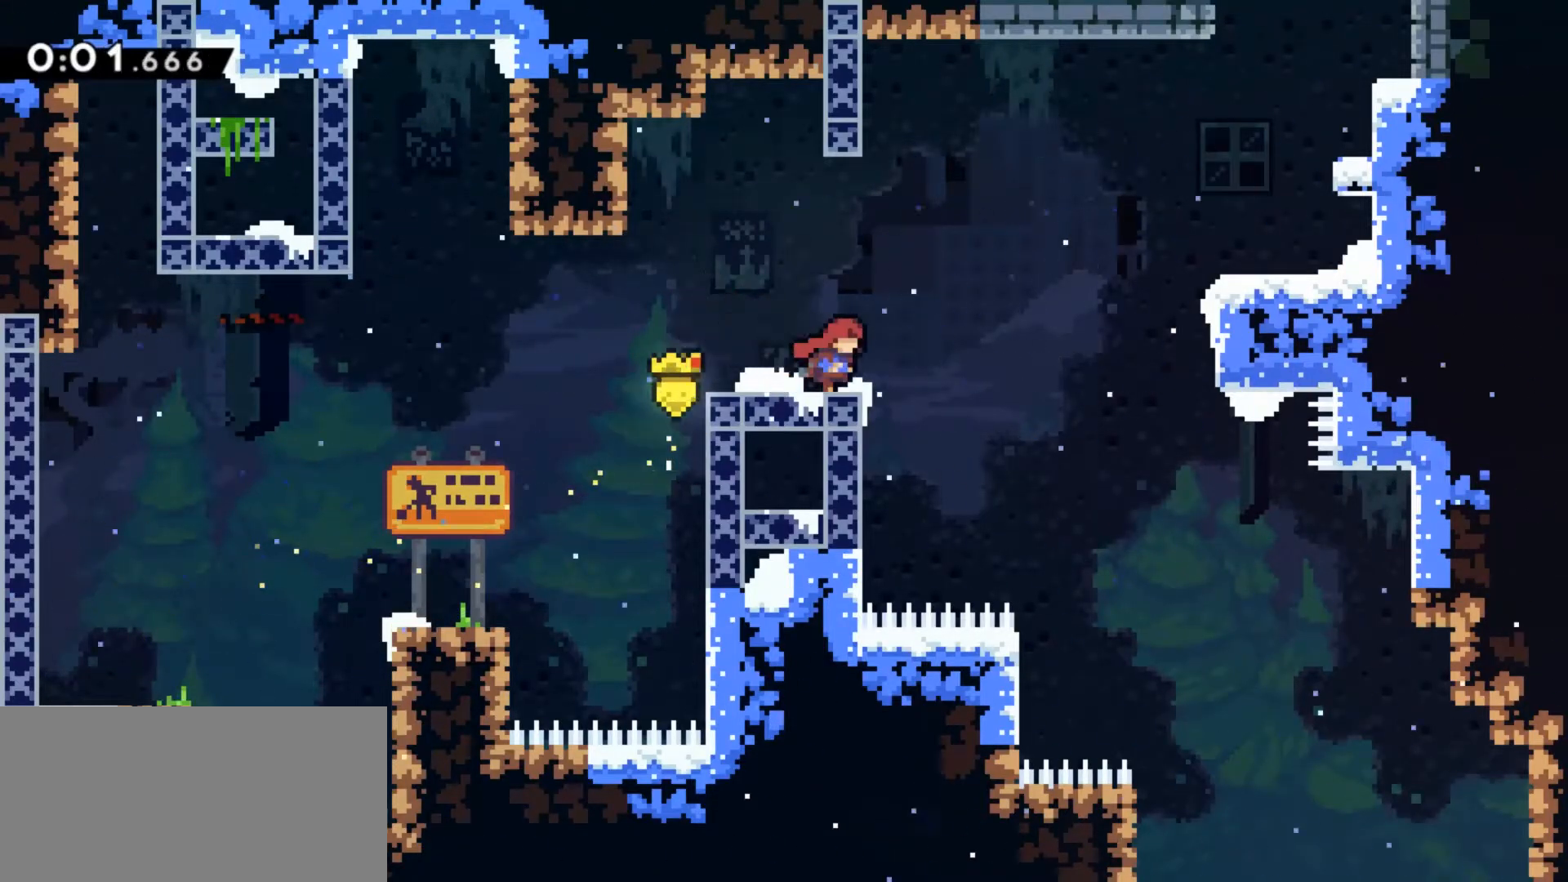
{"keys": ["grab", "jump", "jump2"], "events": [[67, "jump", "down"], [500, "jump2", "down"]]}
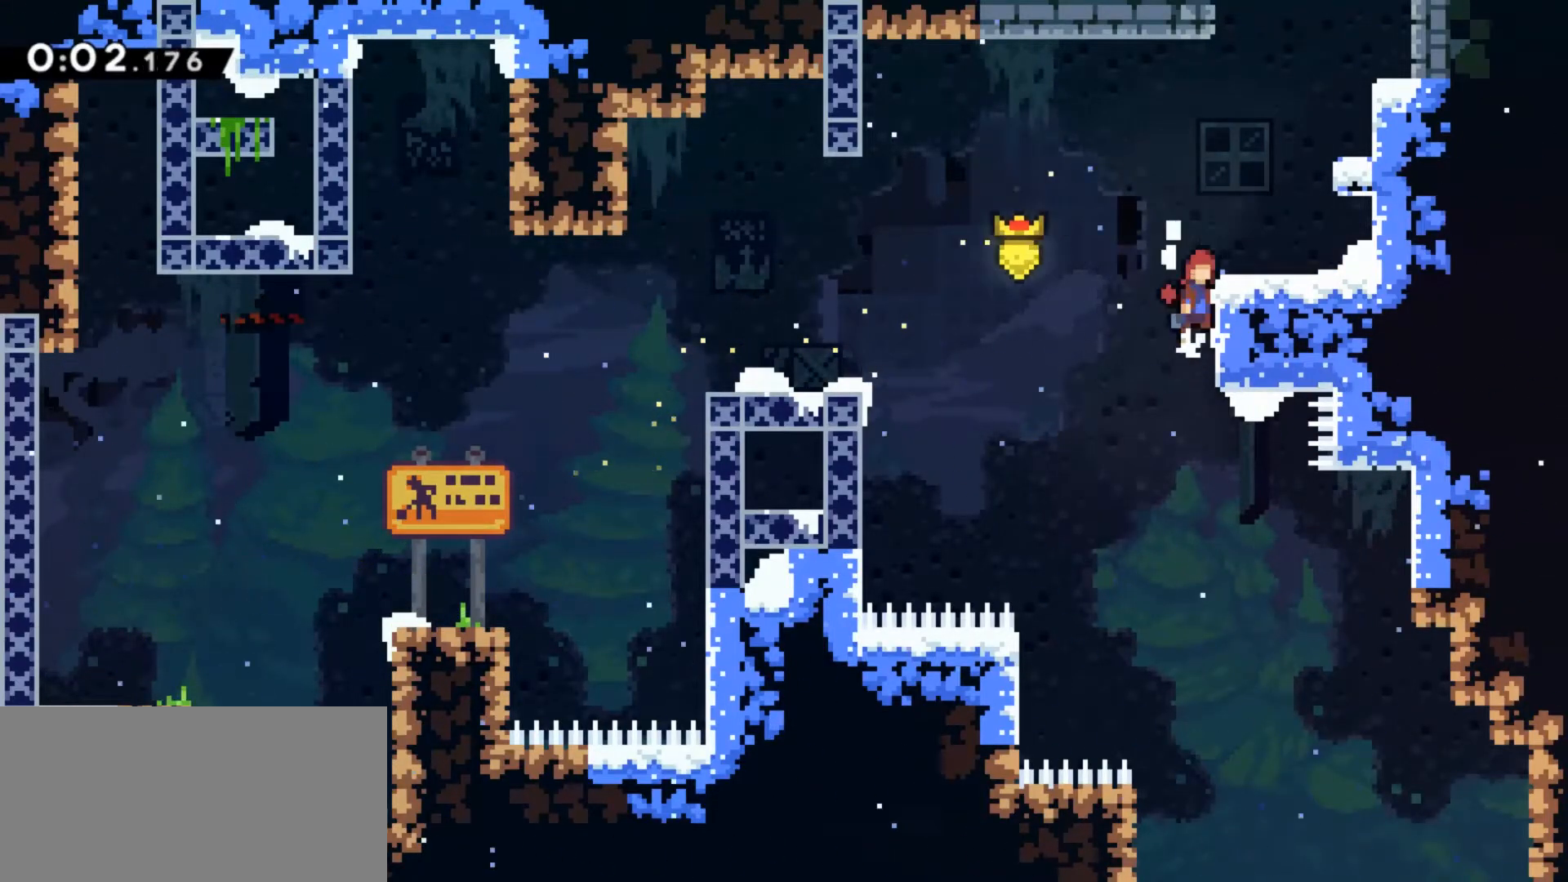
{"keys": ["grab", "jump", "jump2"], "events": [[67, "jump2", "up"], [133, "jump2", "down"], [233, "jump2", "up"], [367, "jump2", "down"], [467, "jump2", "up"], [500, "jump2", "down"]]}
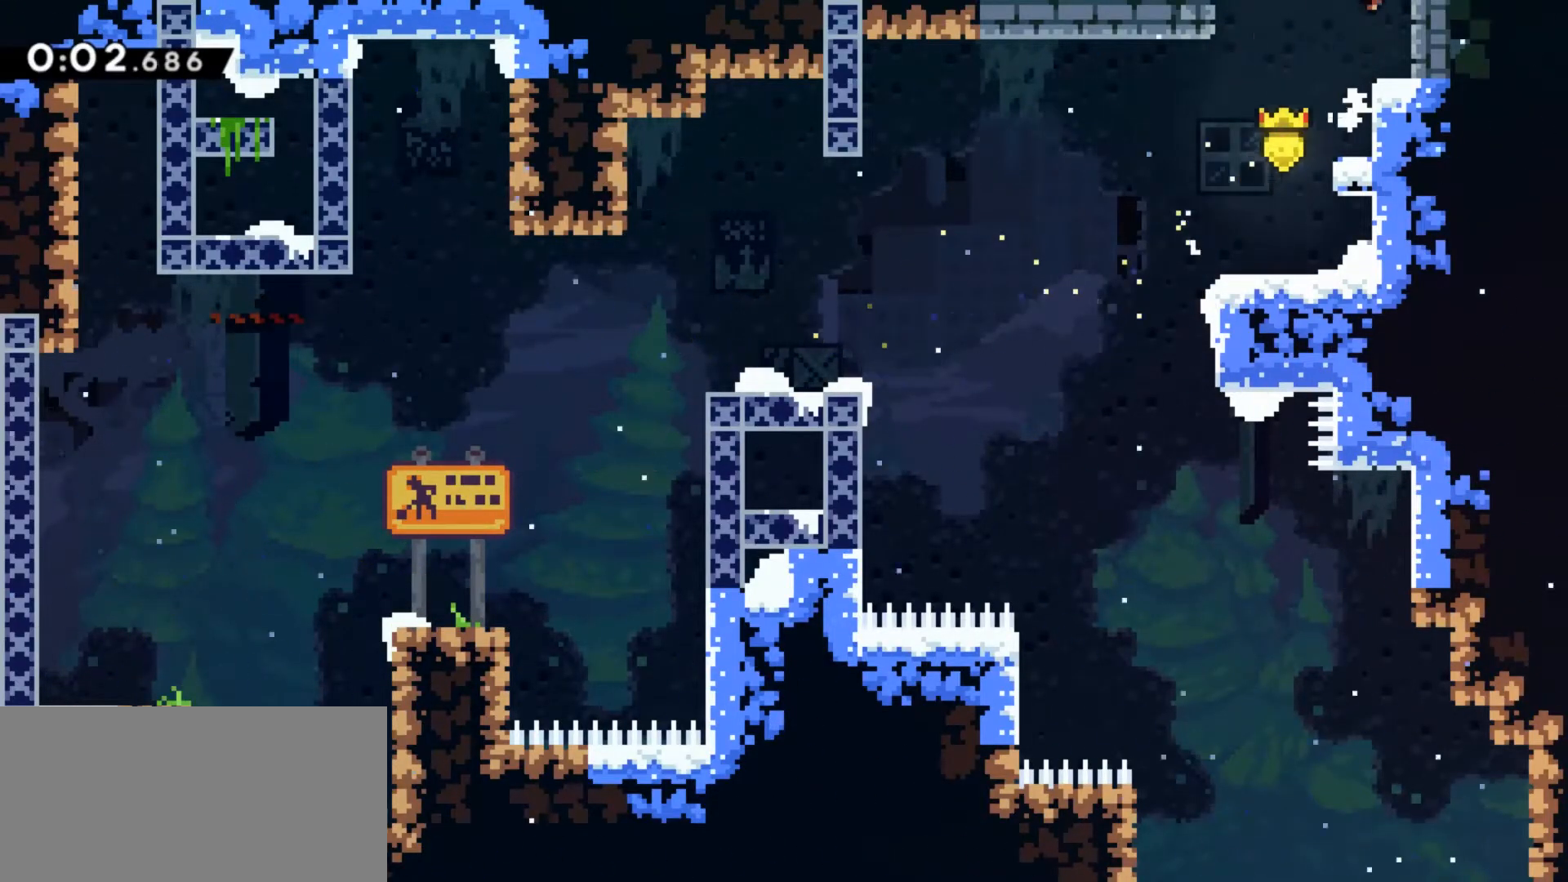
{"keys": ["grab", "jump"], "events": [[200, "jump2", "up"]]}